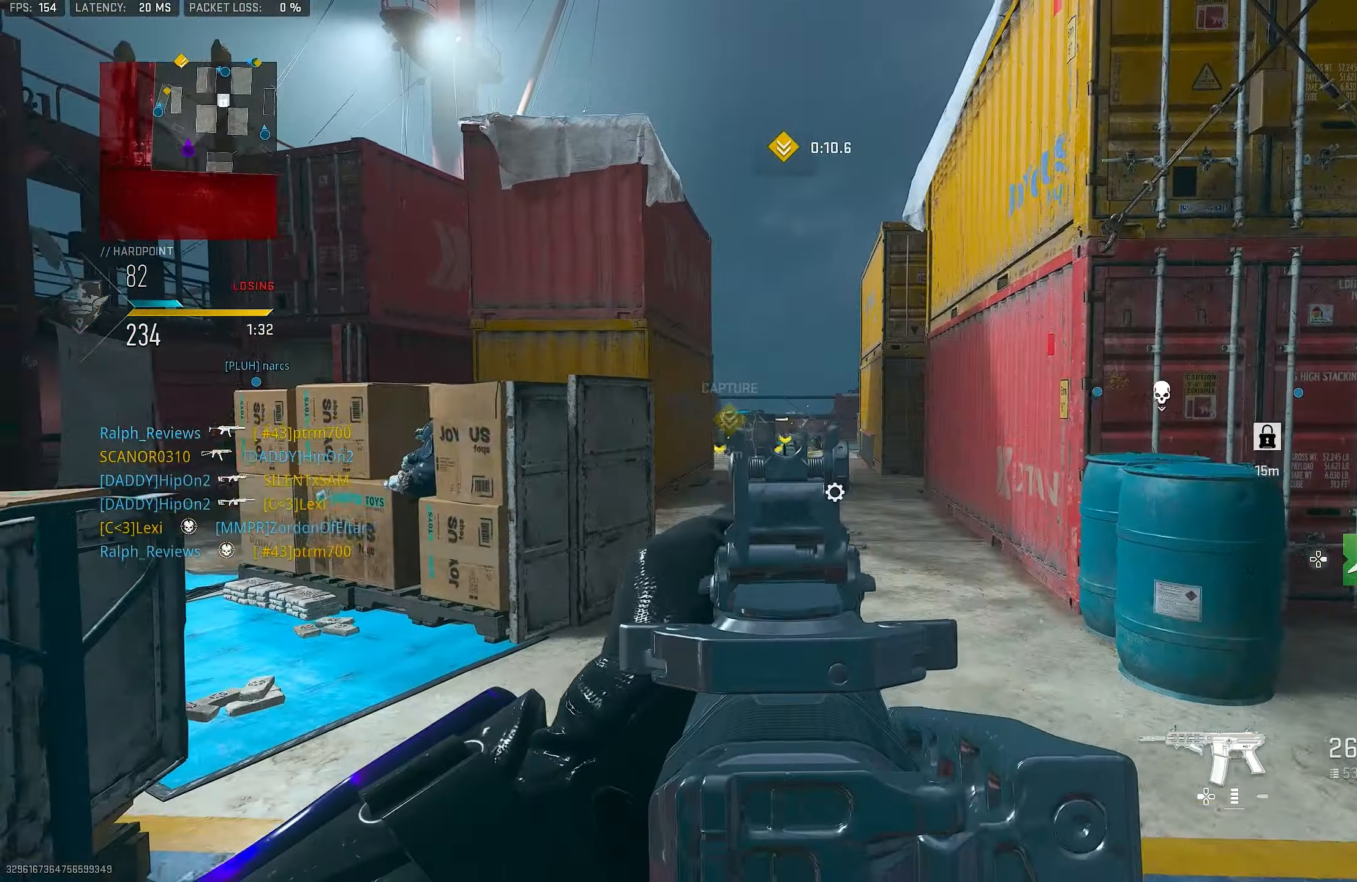
Gameplay with a controller (PlayStation layout); each line is a JSON object with the inputs held at the frame after it. "events" lists button and stick changes between this image and that frame as [ms after this image, input, new state], when the widget could be followed in between. Not read: TOUCHPAD.
{"buttons": ["L1", "R1"], "left_stick": "down-left", "right_stick": "right", "events": [[50, "left_stick", "left"], [283, "right_stick", "up"], [383, "R1", "down"], [433, "left_stick", "down-left"], [450, "right_stick", "right"]]}
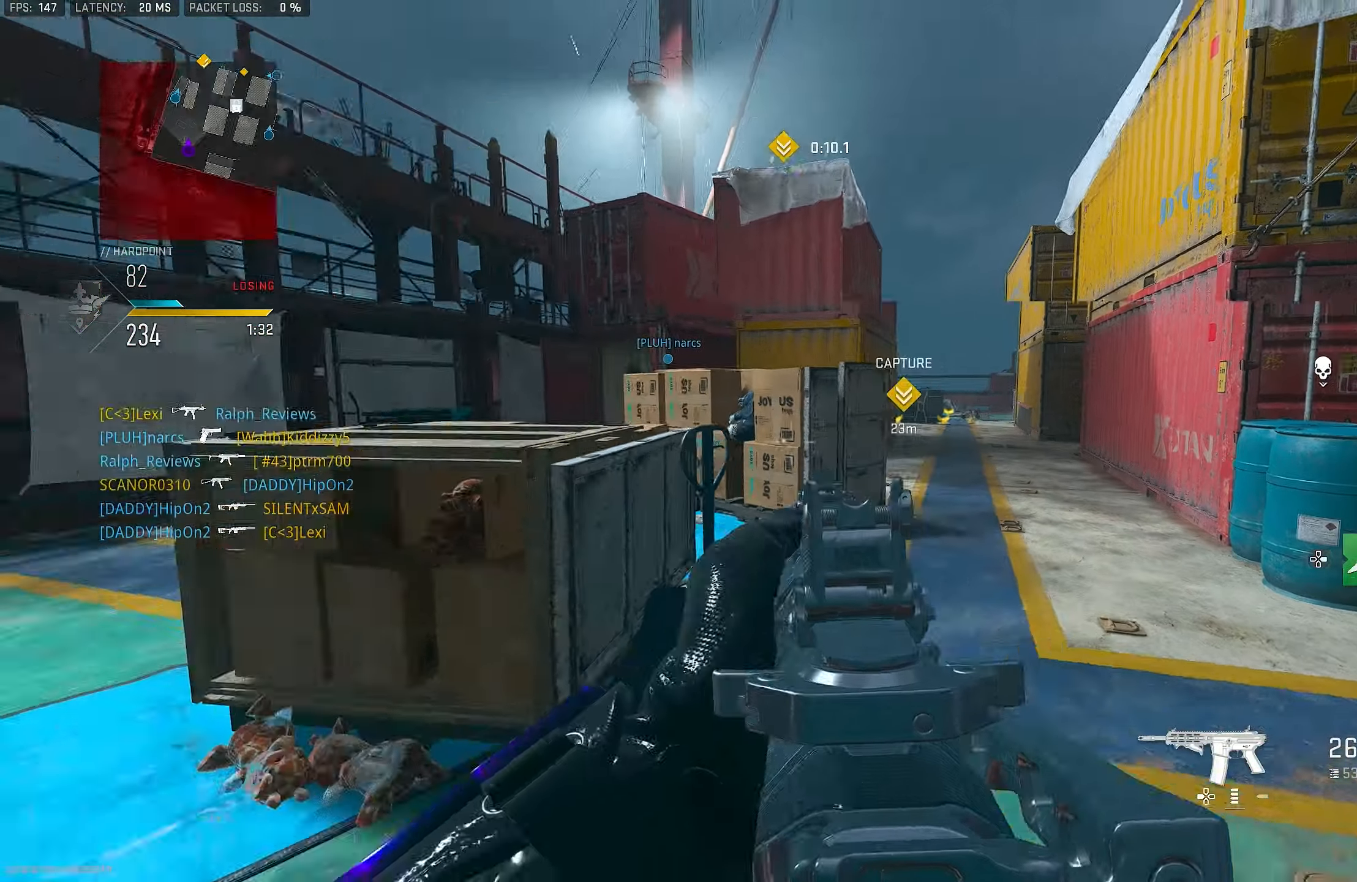
{"buttons": ["L1"], "left_stick": "down-left", "right_stick": "down", "events": [[83, "right_stick", "down"], [150, "R1", "up"]]}
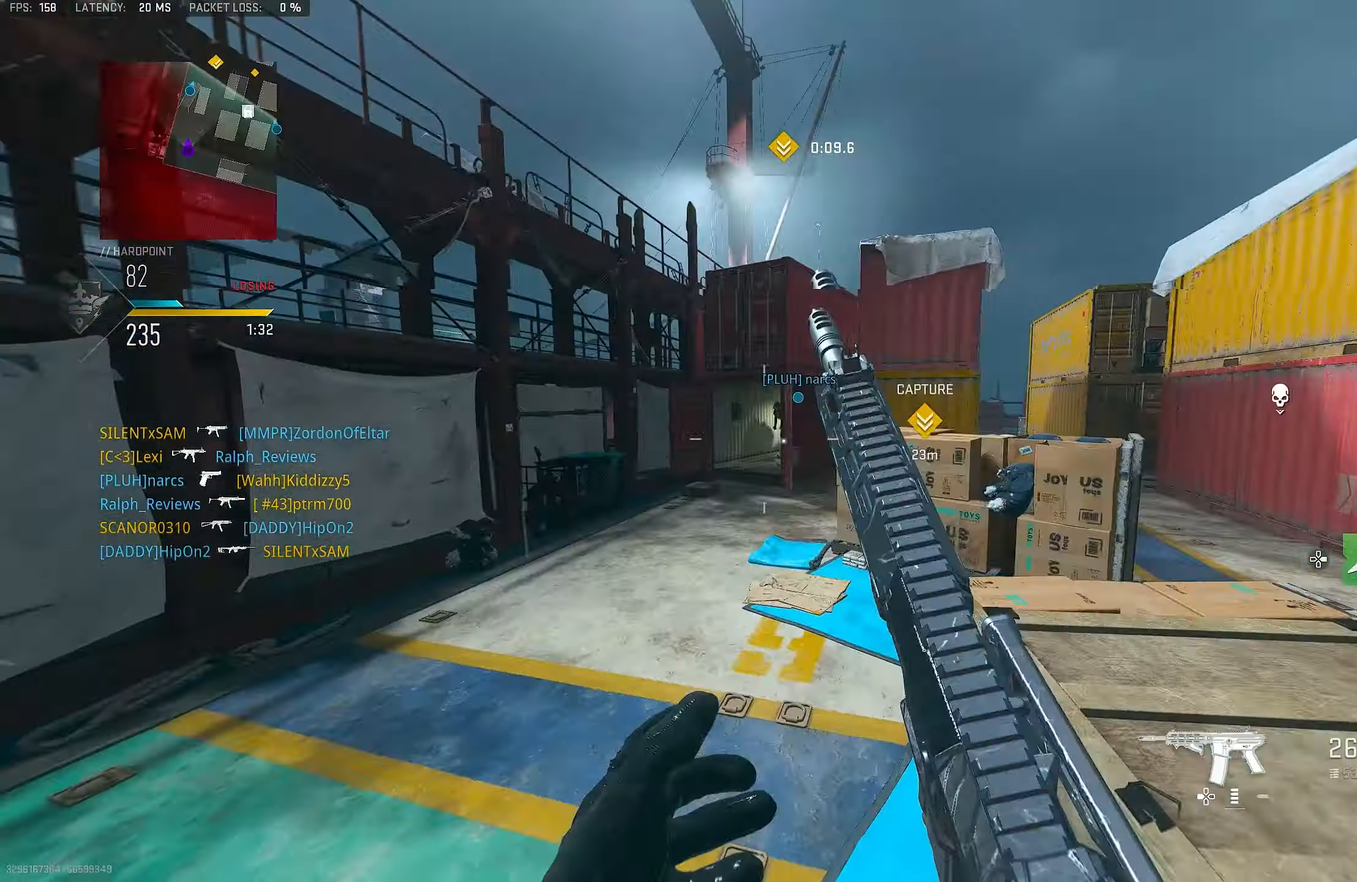
{"buttons": ["L3"], "left_stick": "up-left", "right_stick": "left", "events": [[83, "left_stick", "down-right"], [83, "right_stick", "center"], [250, "L1", "up"], [250, "left_stick", "down-left"], [283, "right_stick", "left"], [383, "left_stick", "up-left"], [483, "L3", "down"]]}
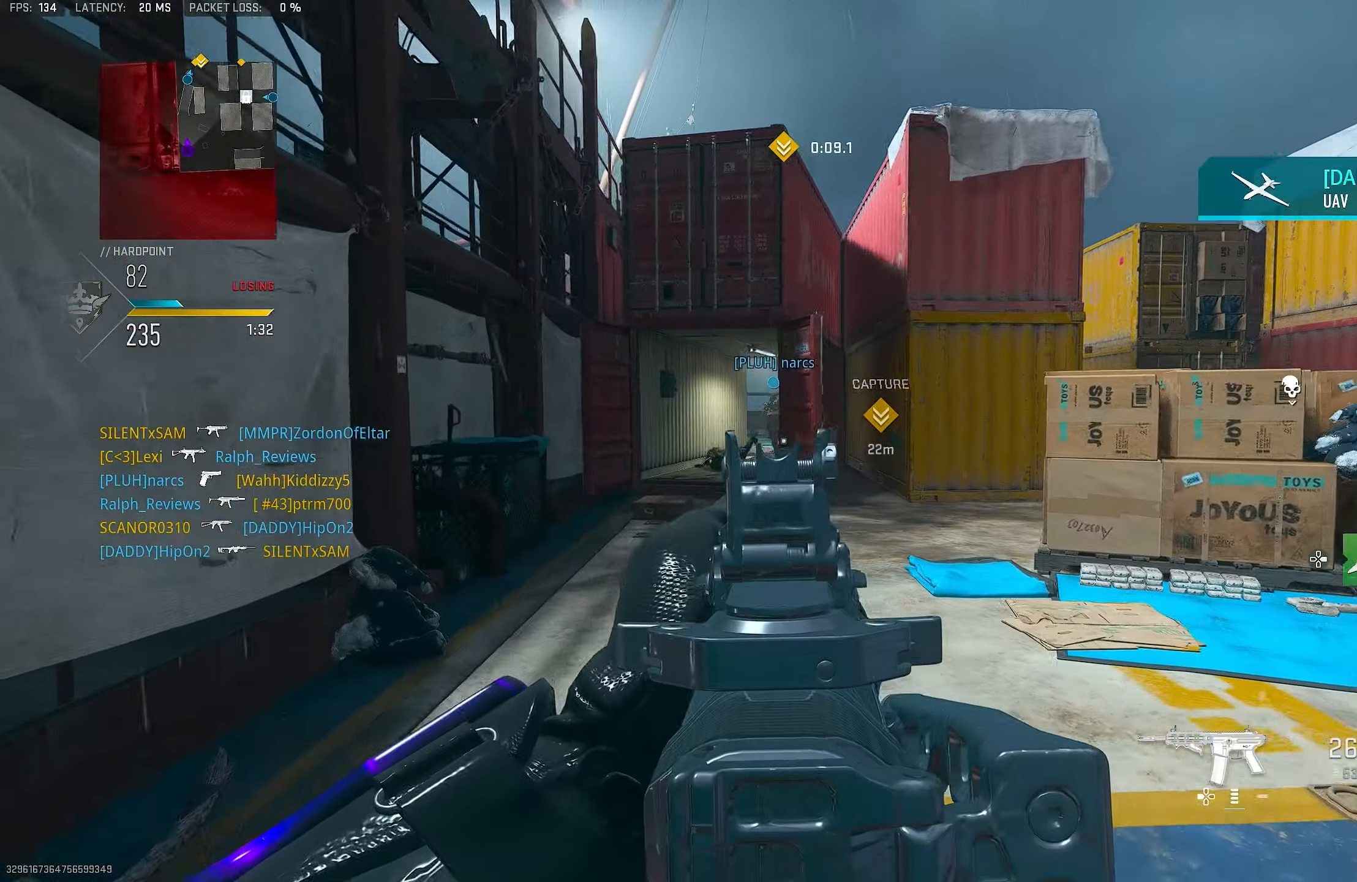
{"buttons": ["L1"], "left_stick": "up-left", "right_stick": "center", "events": [[117, "right_stick", "up-right"], [183, "right_stick", "right"], [250, "CROSS", "down"], [250, "L3", "up"], [350, "L1", "down"], [383, "CROSS", "up"], [417, "right_stick", "center"]]}
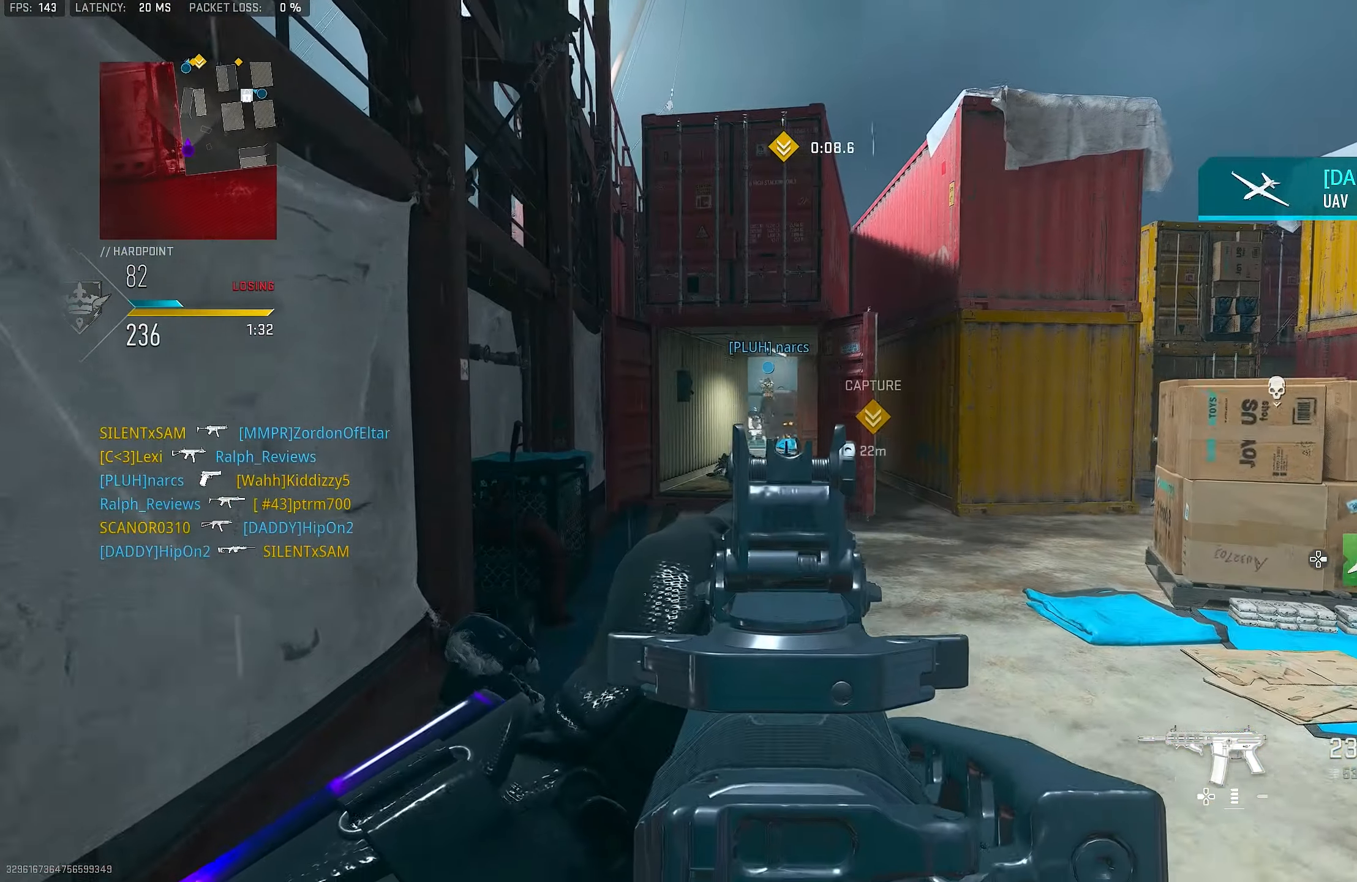
{"buttons": ["L1"], "left_stick": "up-left", "right_stick": "center", "events": [[83, "right_stick", "right"], [317, "right_stick", "center"]]}
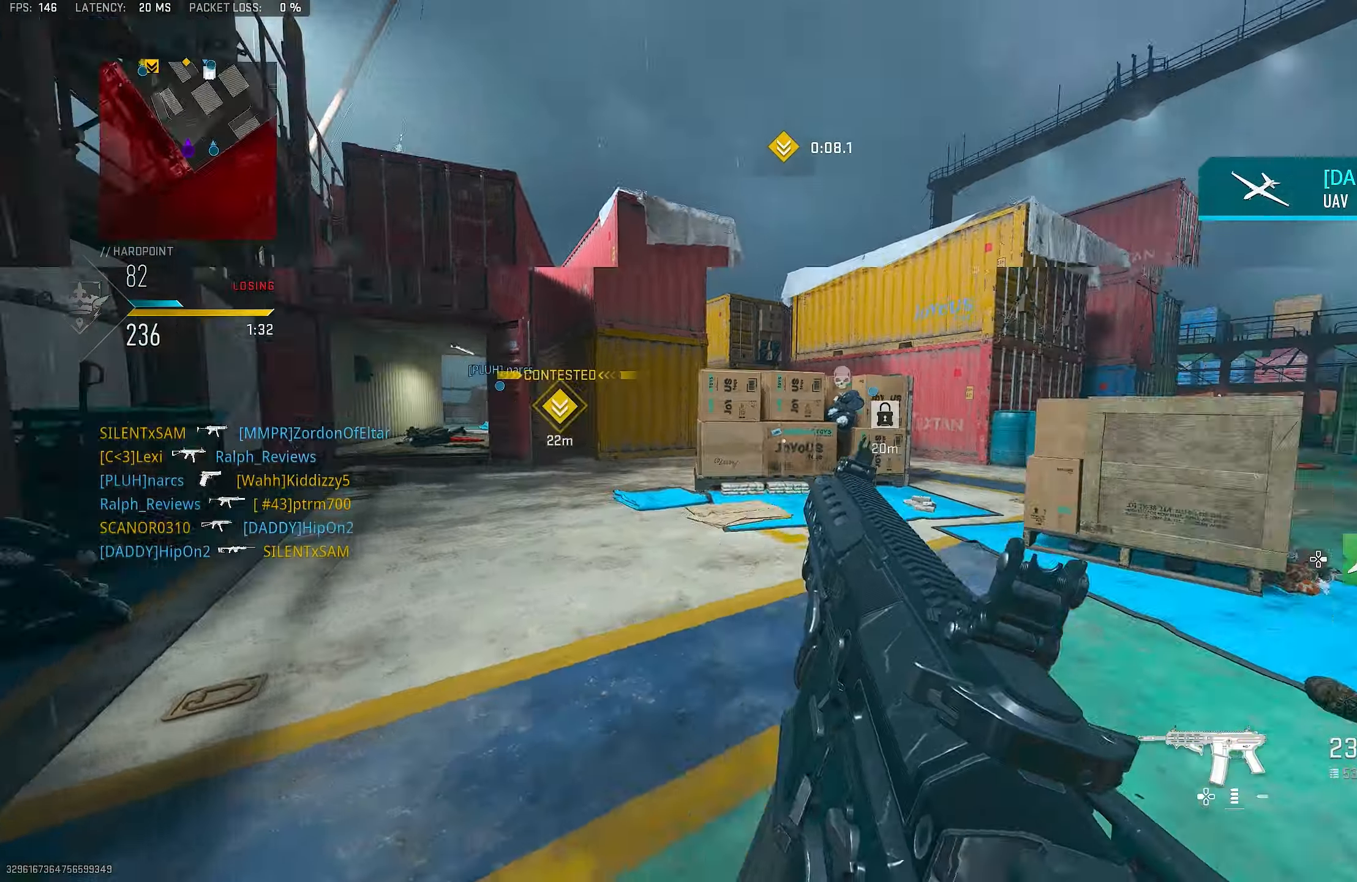
{"buttons": ["SQUARE"], "left_stick": "down-right", "right_stick": "center", "events": [[17, "R1", "down"], [150, "right_stick", "right"], [233, "right_stick", "down-right"], [250, "R1", "up"], [383, "right_stick", "center"], [450, "L1", "up"], [450, "left_stick", "down-right"], [483, "SQUARE", "down"]]}
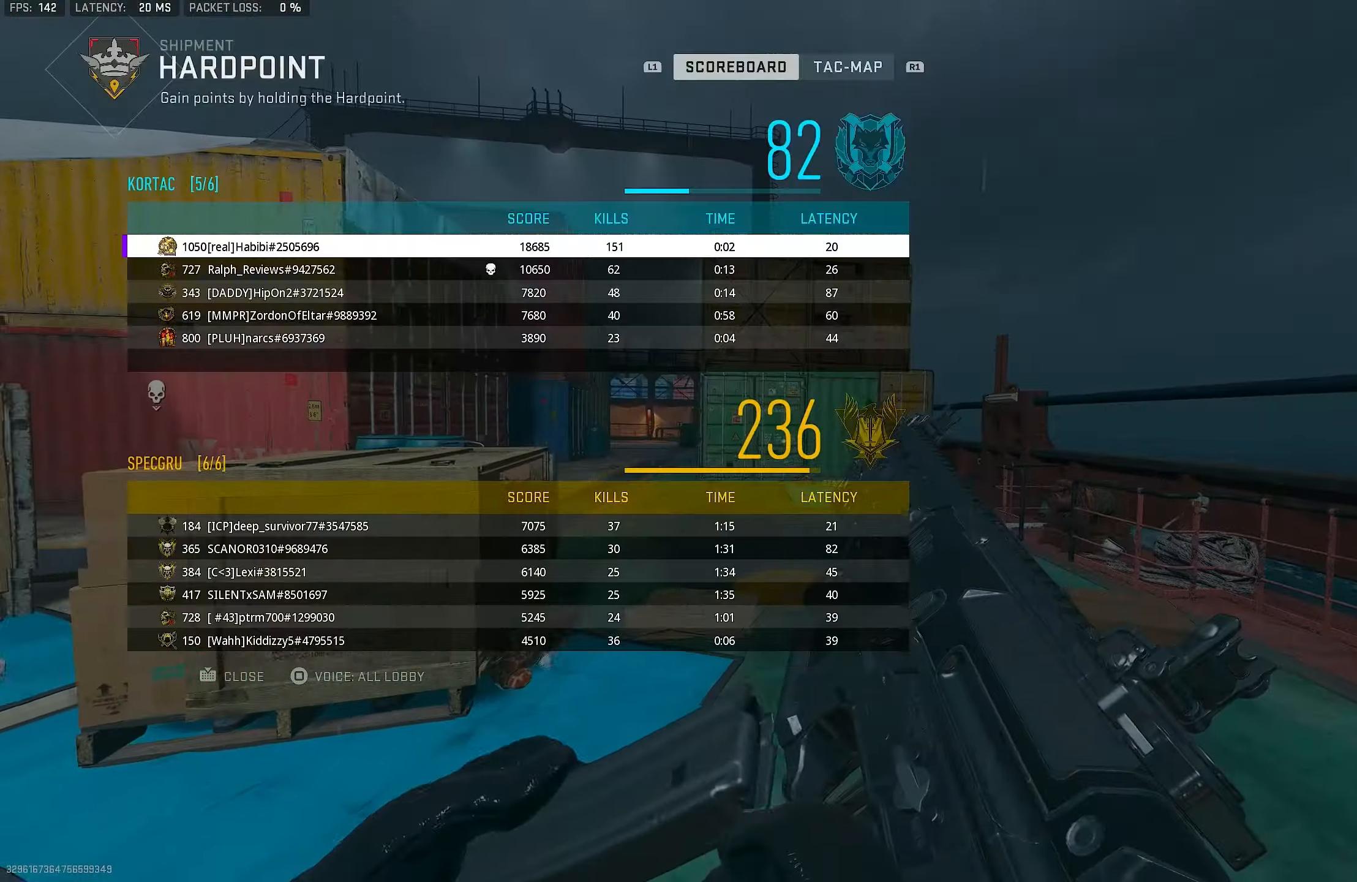
{"buttons": [], "left_stick": "up-right", "right_stick": "right", "events": [[17, "SQUARE", "up"], [217, "R3", "down"], [250, "right_stick", "right"], [283, "CROSS", "down"], [350, "R3", "up"], [383, "left_stick", "up-right"], [417, "CROSS", "up"]]}
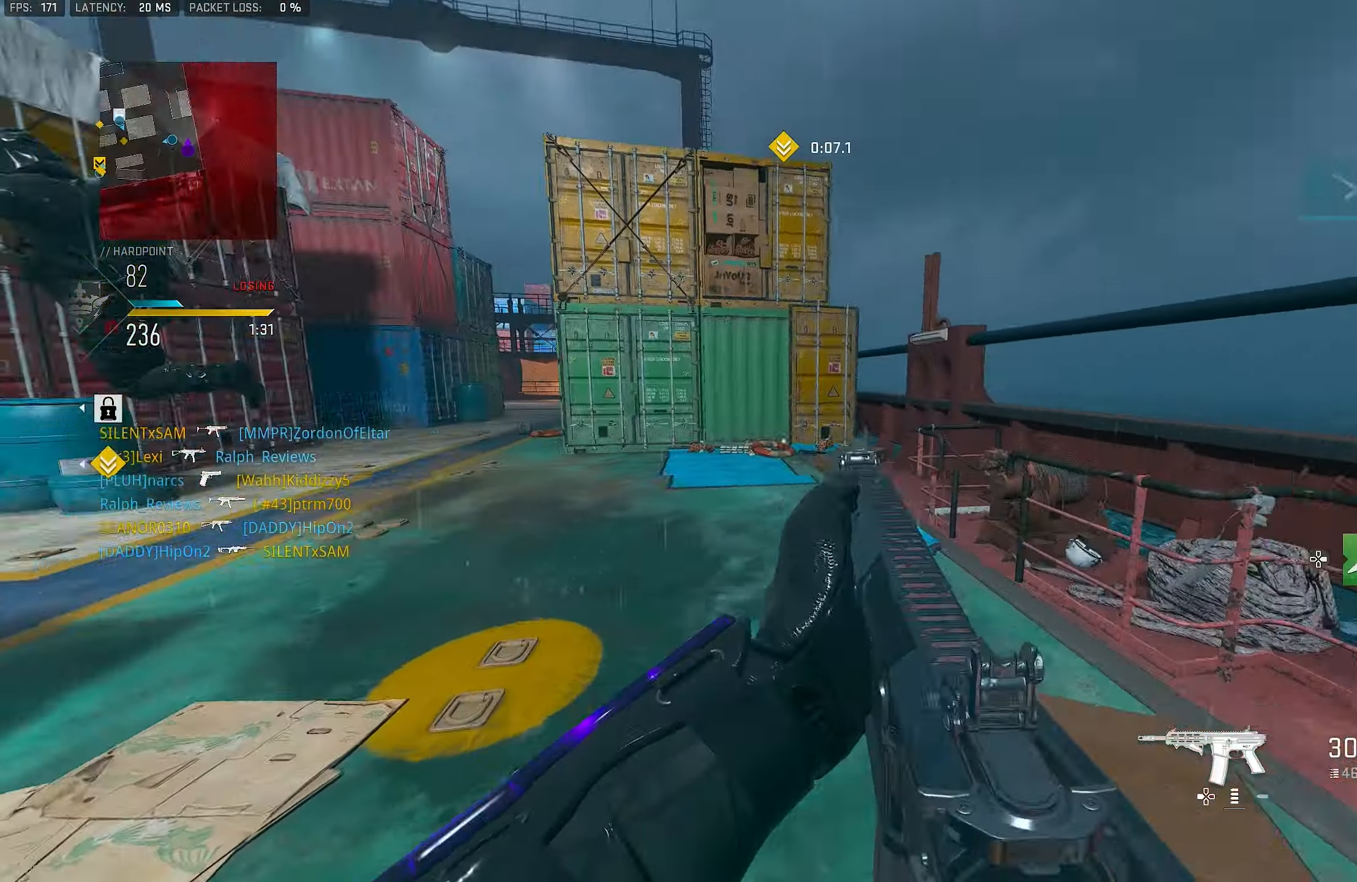
{"buttons": [], "left_stick": "up-right", "right_stick": "right", "events": [[17, "right_stick", "center"], [50, "left_stick", "up"], [183, "left_stick", "up-right"], [483, "right_stick", "right"]]}
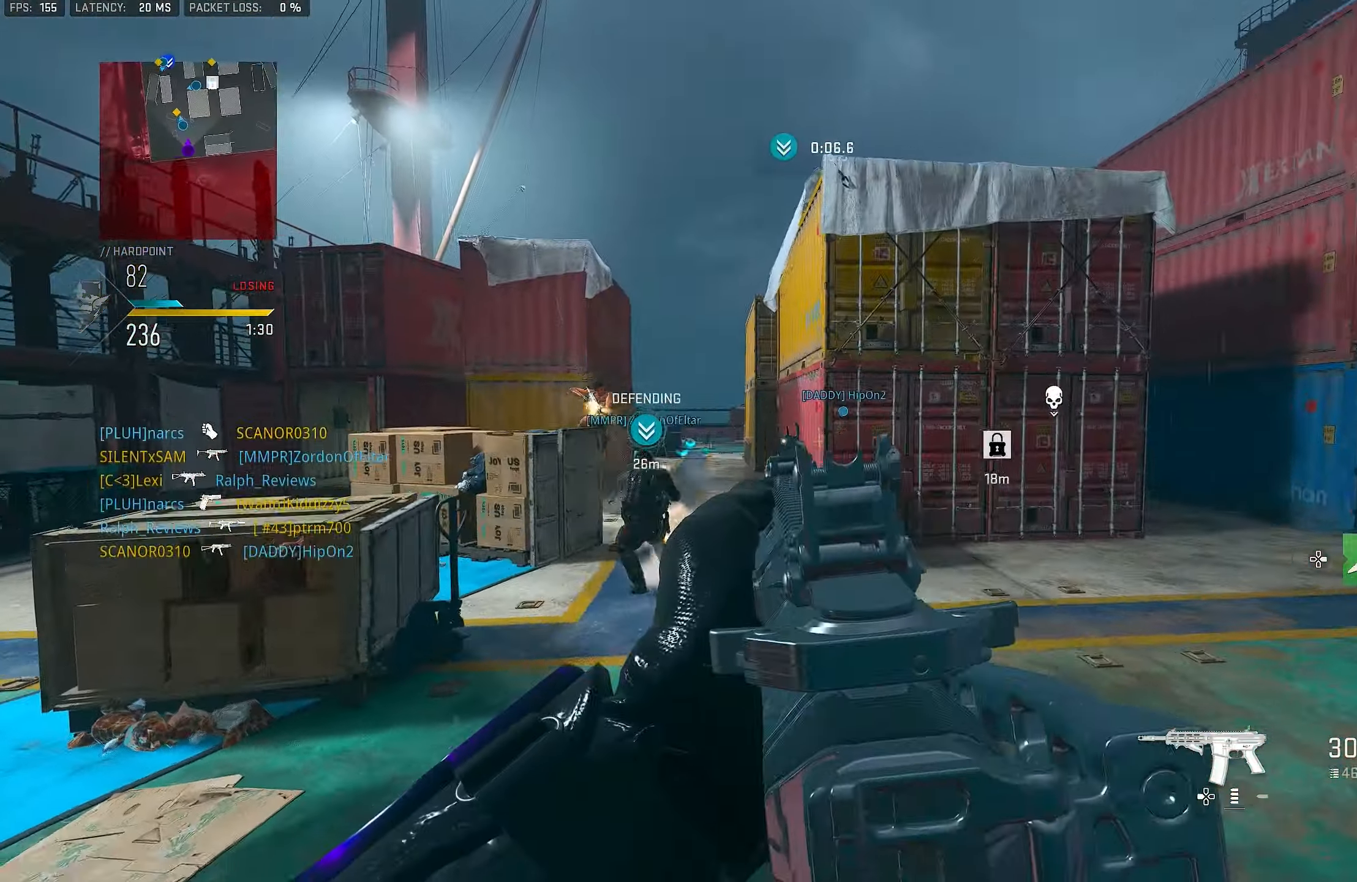
{"buttons": ["CROSS", "L1"], "left_stick": "up", "right_stick": "left", "events": [[183, "left_stick", "up"], [183, "right_stick", "center"], [250, "L3", "down"], [250, "right_stick", "left"], [417, "L3", "up"], [450, "CROSS", "down"], [483, "L1", "down"]]}
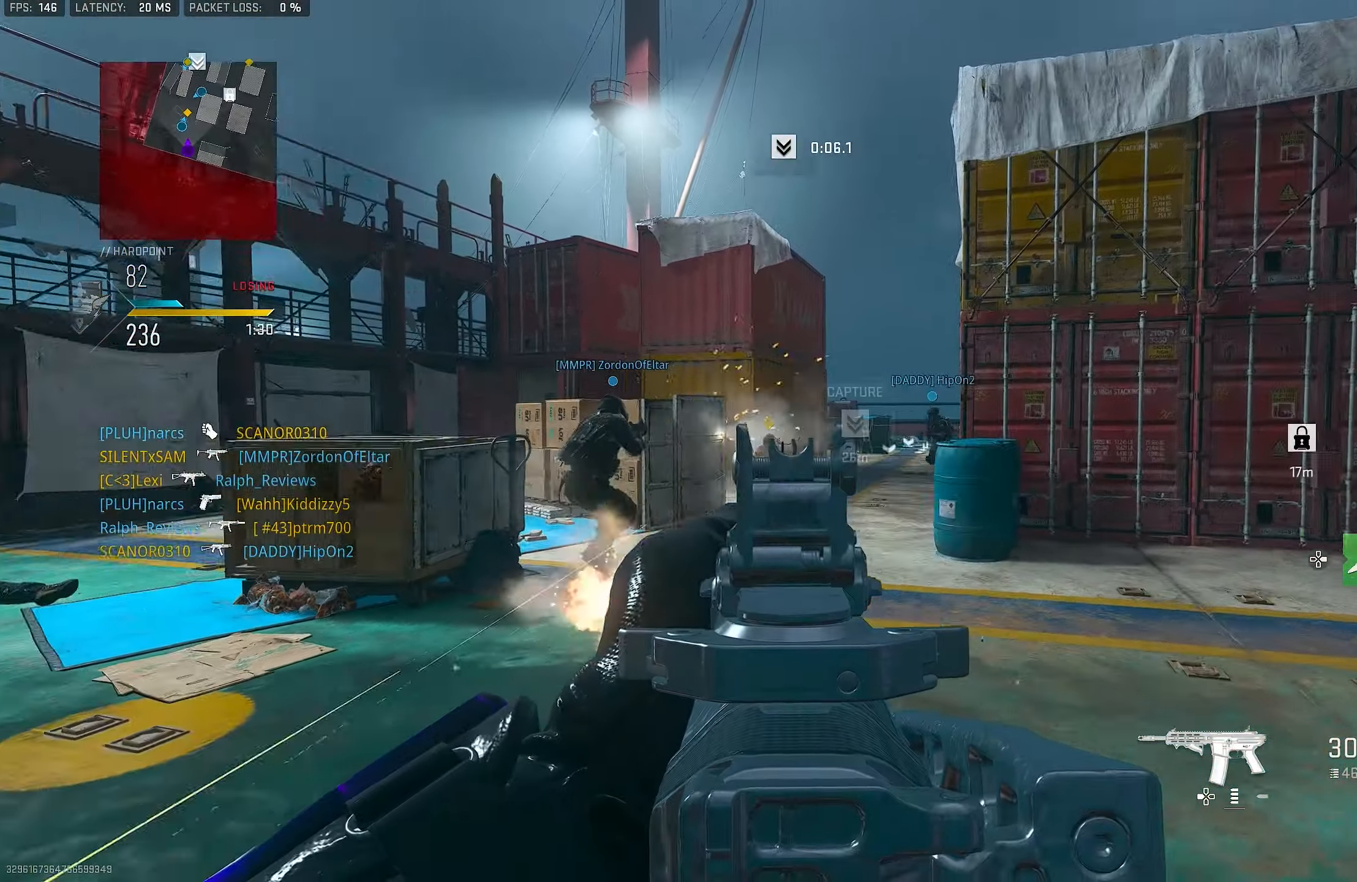
{"buttons": ["L1"], "left_stick": "up-right", "right_stick": "left", "events": [[83, "CROSS", "up"], [83, "left_stick", "up-right"]]}
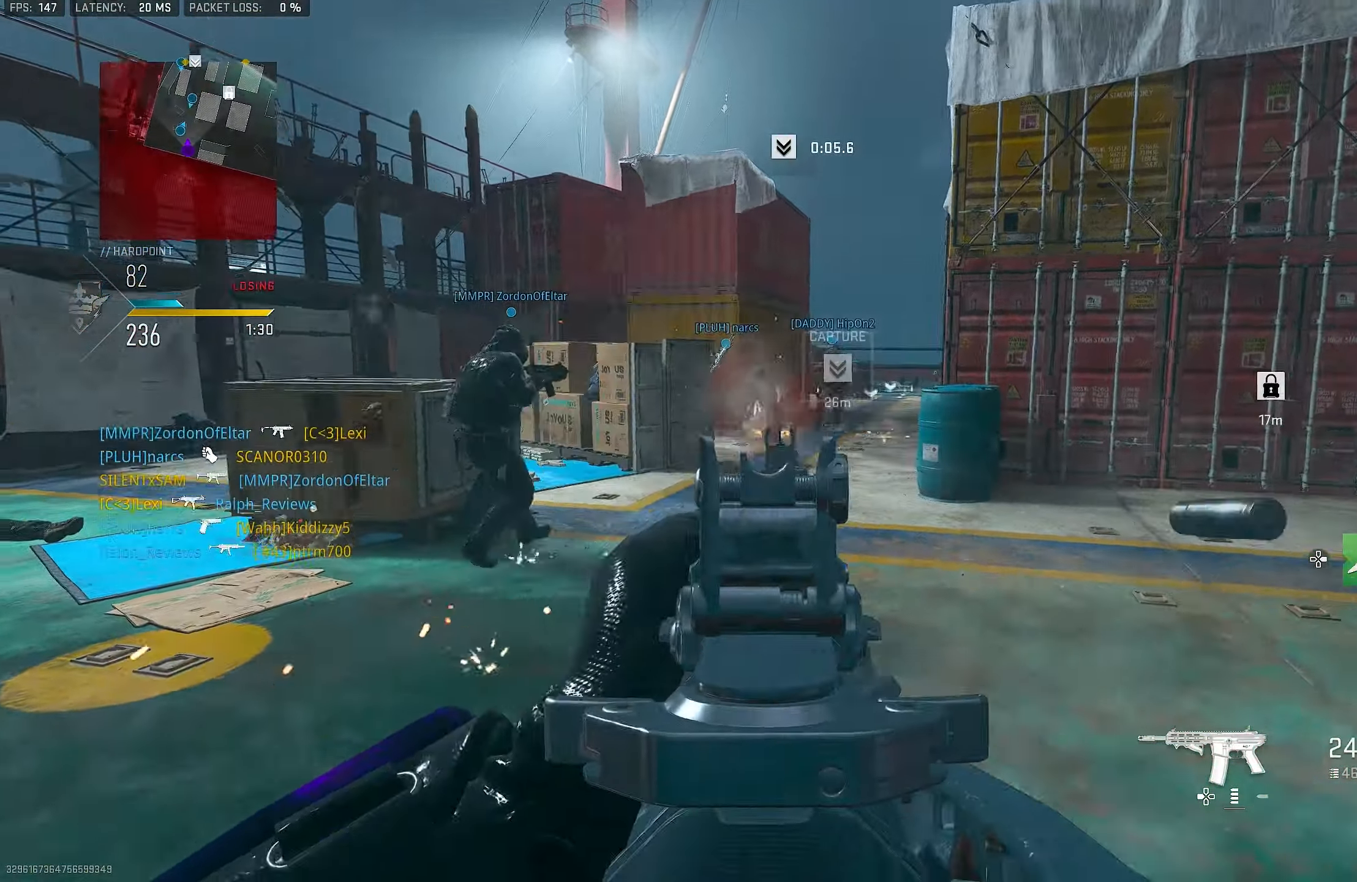
{"buttons": ["L1", "R1"], "left_stick": "left", "right_stick": "down-right", "events": [[217, "left_stick", "right"], [317, "left_stick", "center"], [383, "left_stick", "left"], [417, "R1", "down"], [500, "right_stick", "down-right"]]}
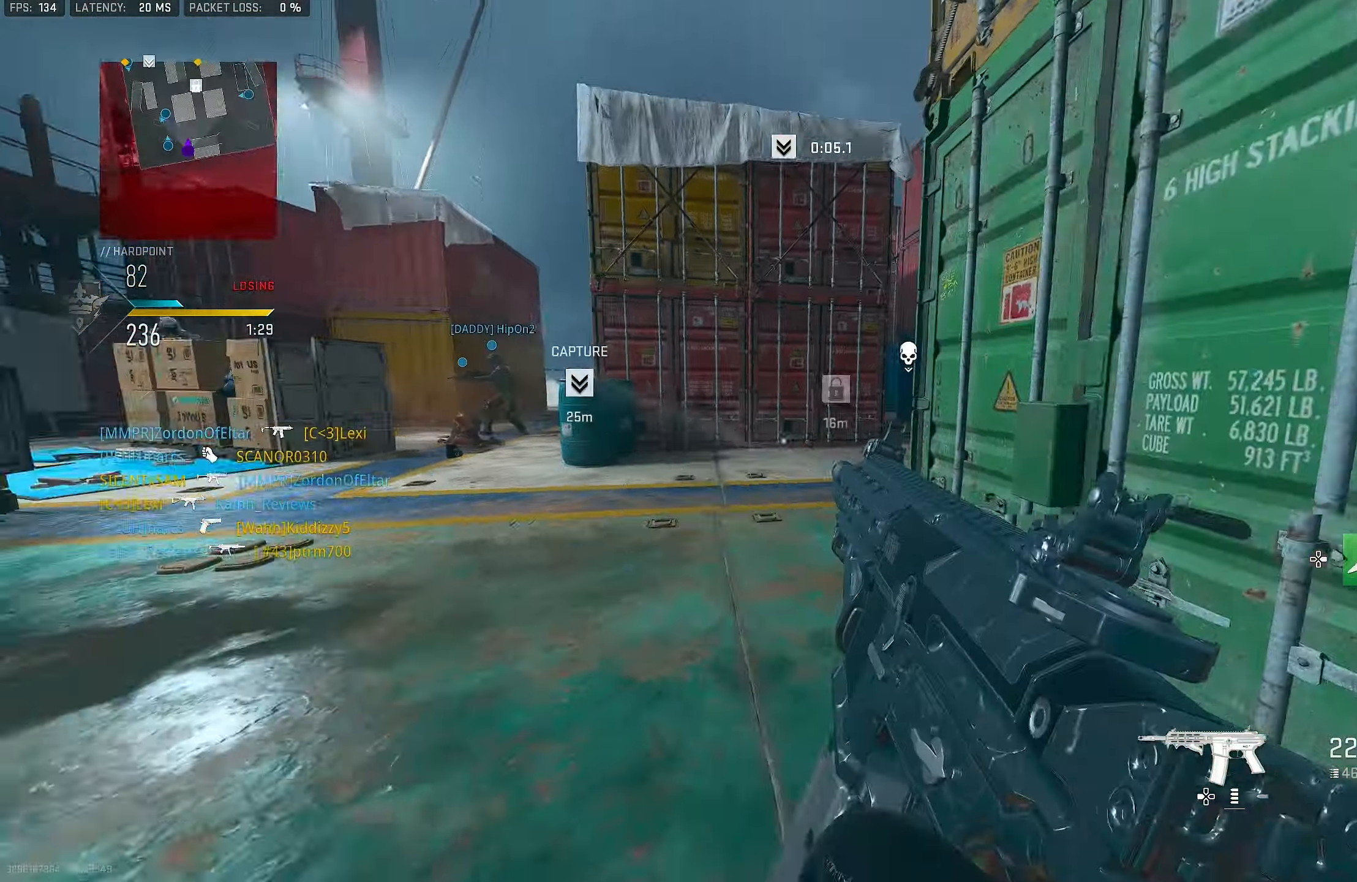
{"buttons": ["SQUARE", "R1"], "left_stick": "up-right", "right_stick": "center", "events": [[117, "right_stick", "down"], [183, "left_stick", "right"], [350, "right_stick", "center"], [417, "L1", "up"], [450, "SQUARE", "down"], [450, "left_stick", "up-right"]]}
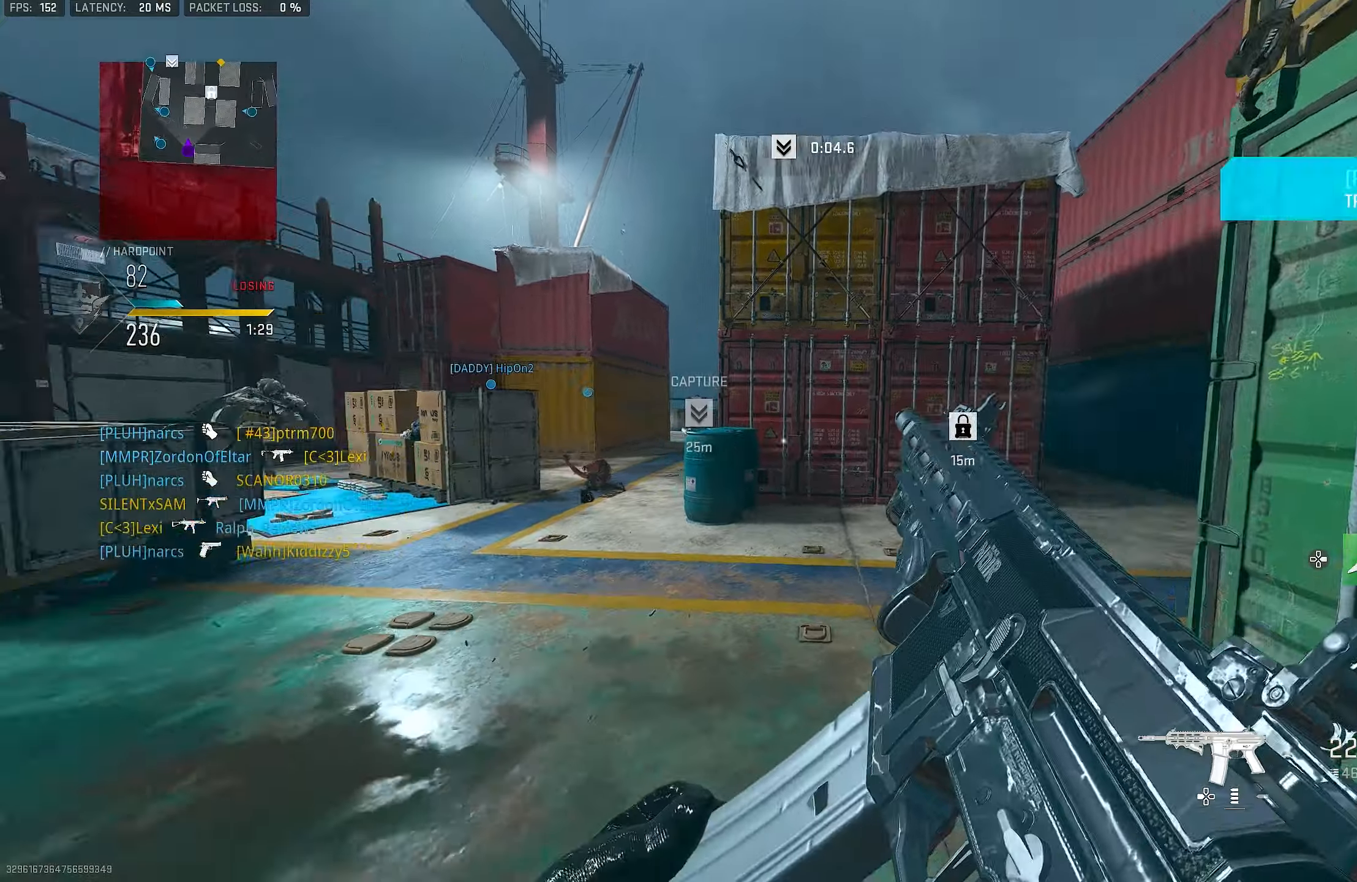
{"buttons": [], "left_stick": "up", "right_stick": "center", "events": [[17, "R1", "up"], [50, "SQUARE", "up"], [217, "R3", "down"], [250, "CROSS", "down"], [317, "right_stick", "right"], [350, "R3", "up"], [384, "CROSS", "up"], [417, "left_stick", "up"], [417, "right_stick", "center"]]}
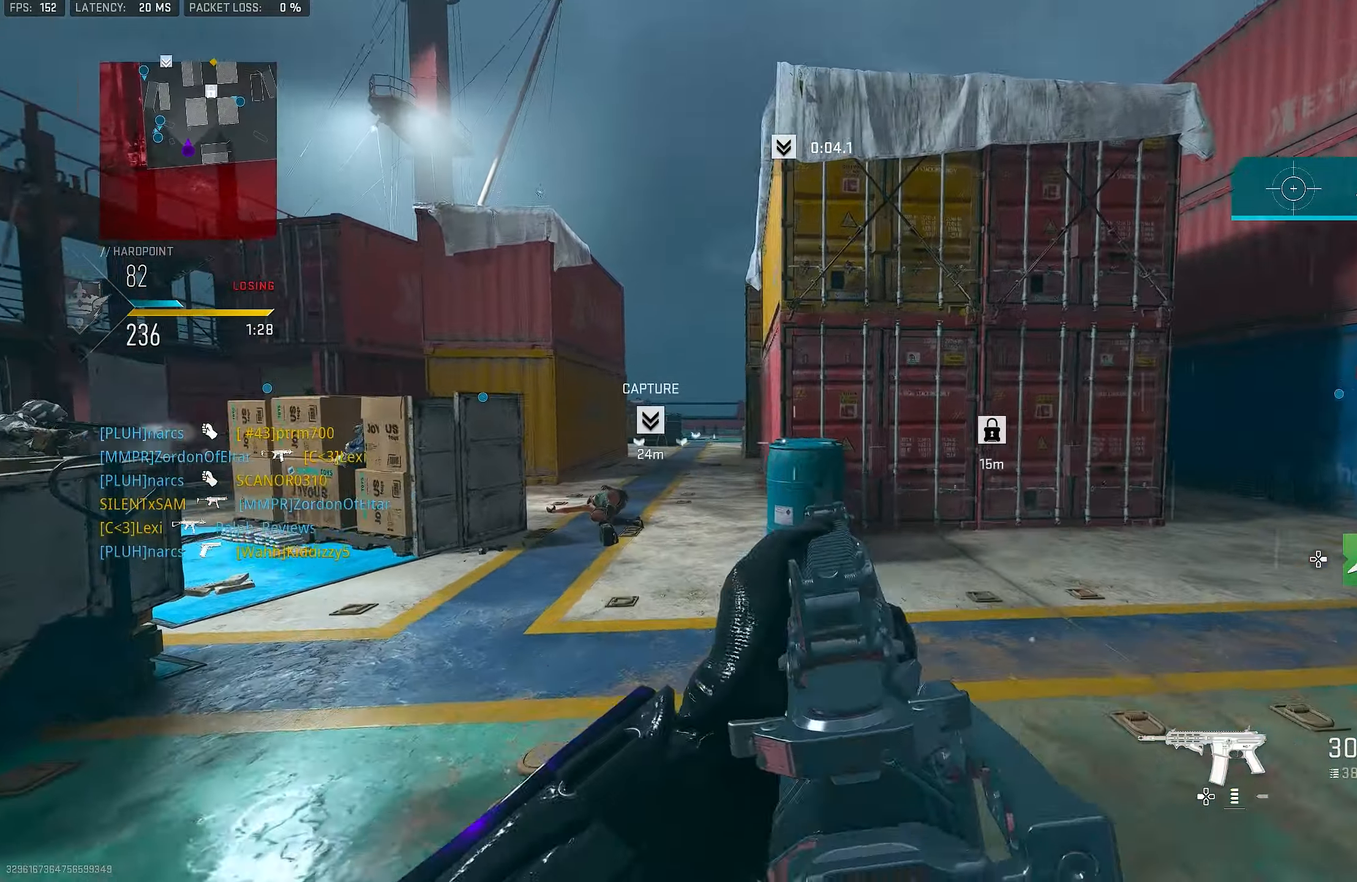
{"buttons": [], "left_stick": "up-left", "right_stick": "center", "events": [[100, "right_stick", "left"], [117, "left_stick", "down-left"], [250, "right_stick", "center"], [350, "right_stick", "left"], [450, "left_stick", "up-left"], [484, "right_stick", "center"]]}
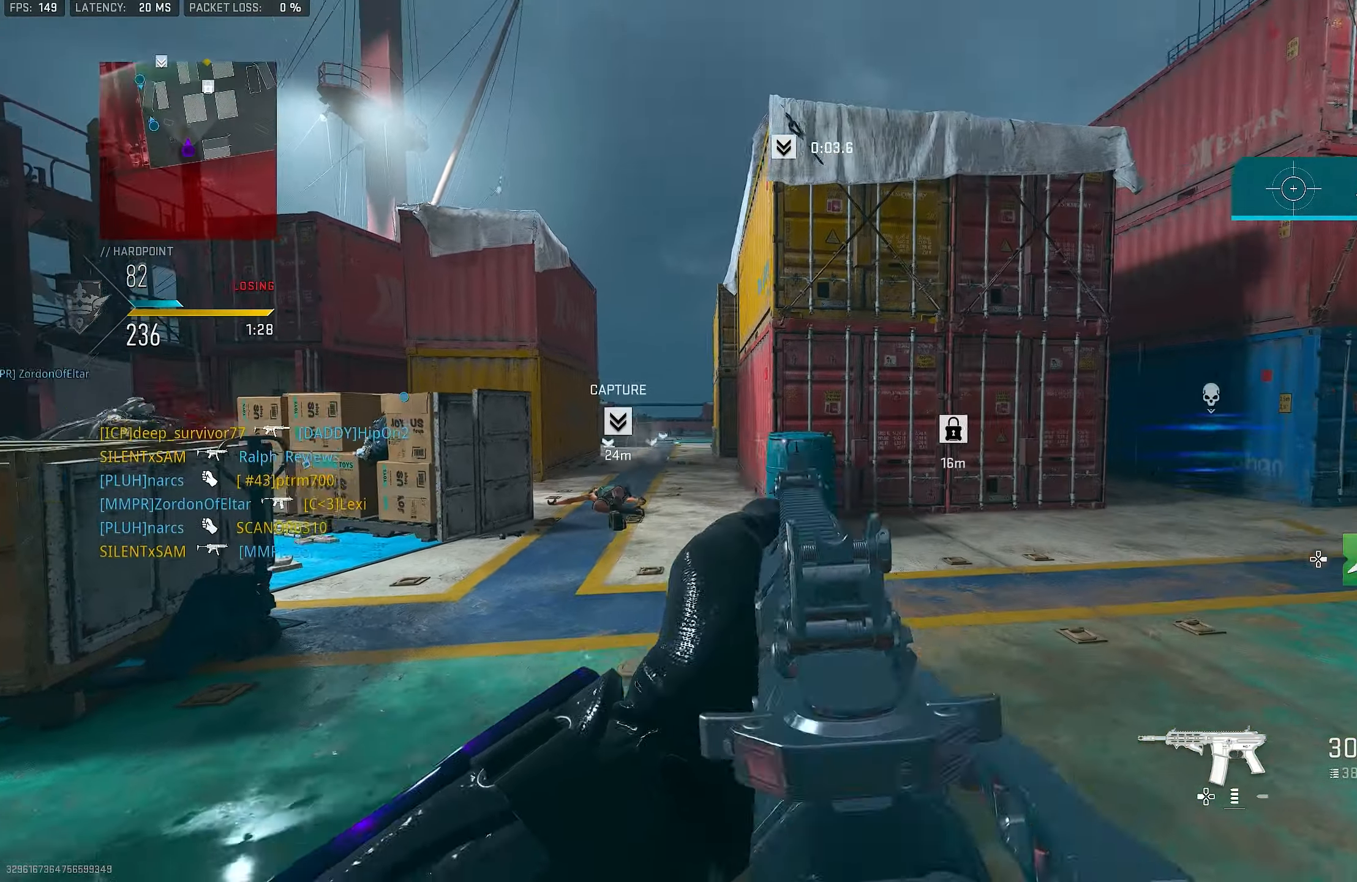
{"buttons": ["L1"], "left_stick": "down-left", "right_stick": "center", "events": [[50, "right_stick", "right"], [84, "L3", "down"], [184, "L1", "down"], [184, "L3", "up"], [217, "right_stick", "center"], [284, "left_stick", "down-left"]]}
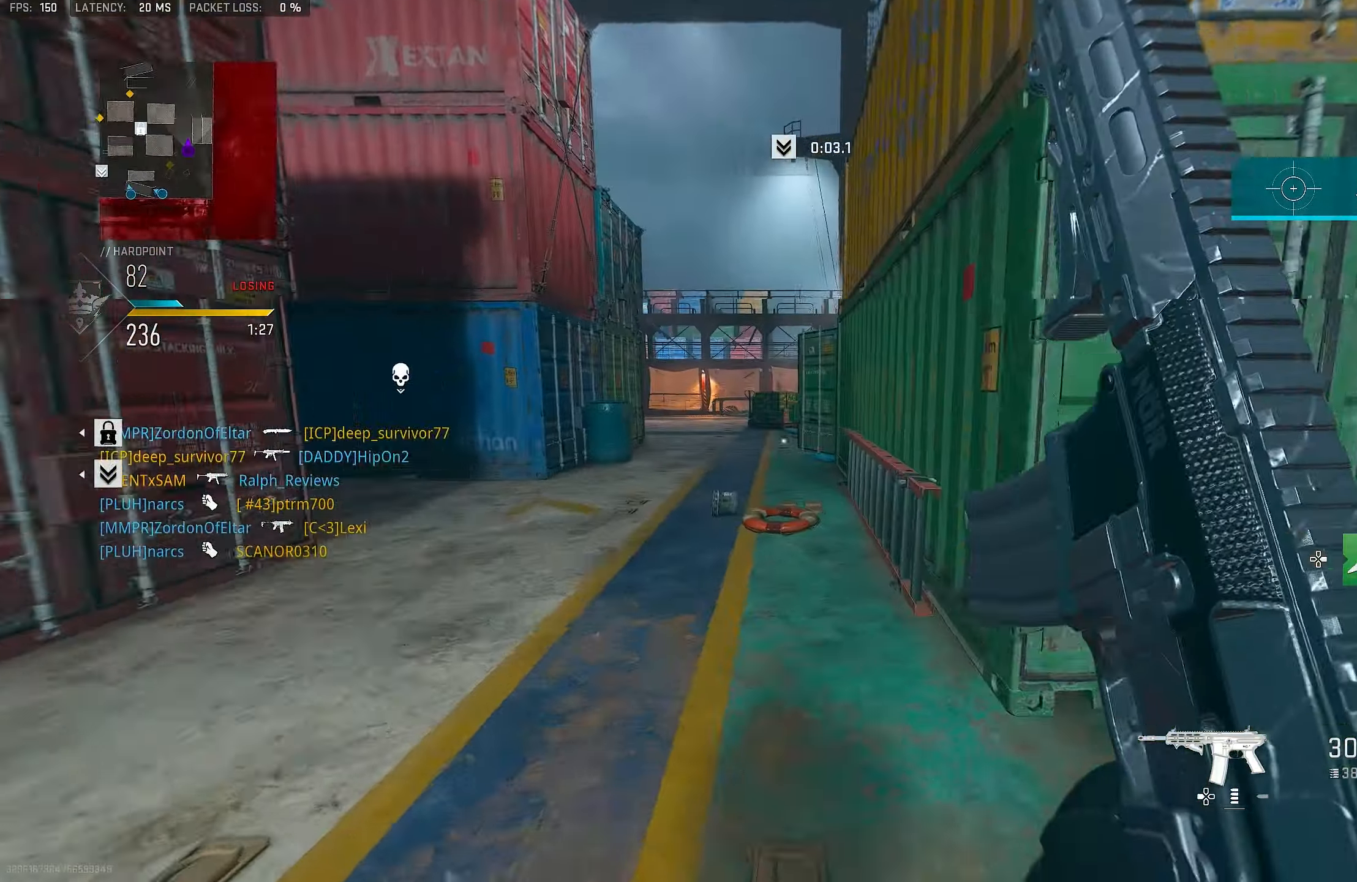
{"buttons": ["L3"], "left_stick": "up", "right_stick": "right", "events": [[50, "right_stick", "left"], [184, "left_stick", "down-right"], [184, "right_stick", "center"], [250, "L1", "up"], [250, "right_stick", "right"], [284, "left_stick", "up-right"], [384, "left_stick", "up"], [384, "right_stick", "center"], [417, "L3", "down"], [484, "right_stick", "right"]]}
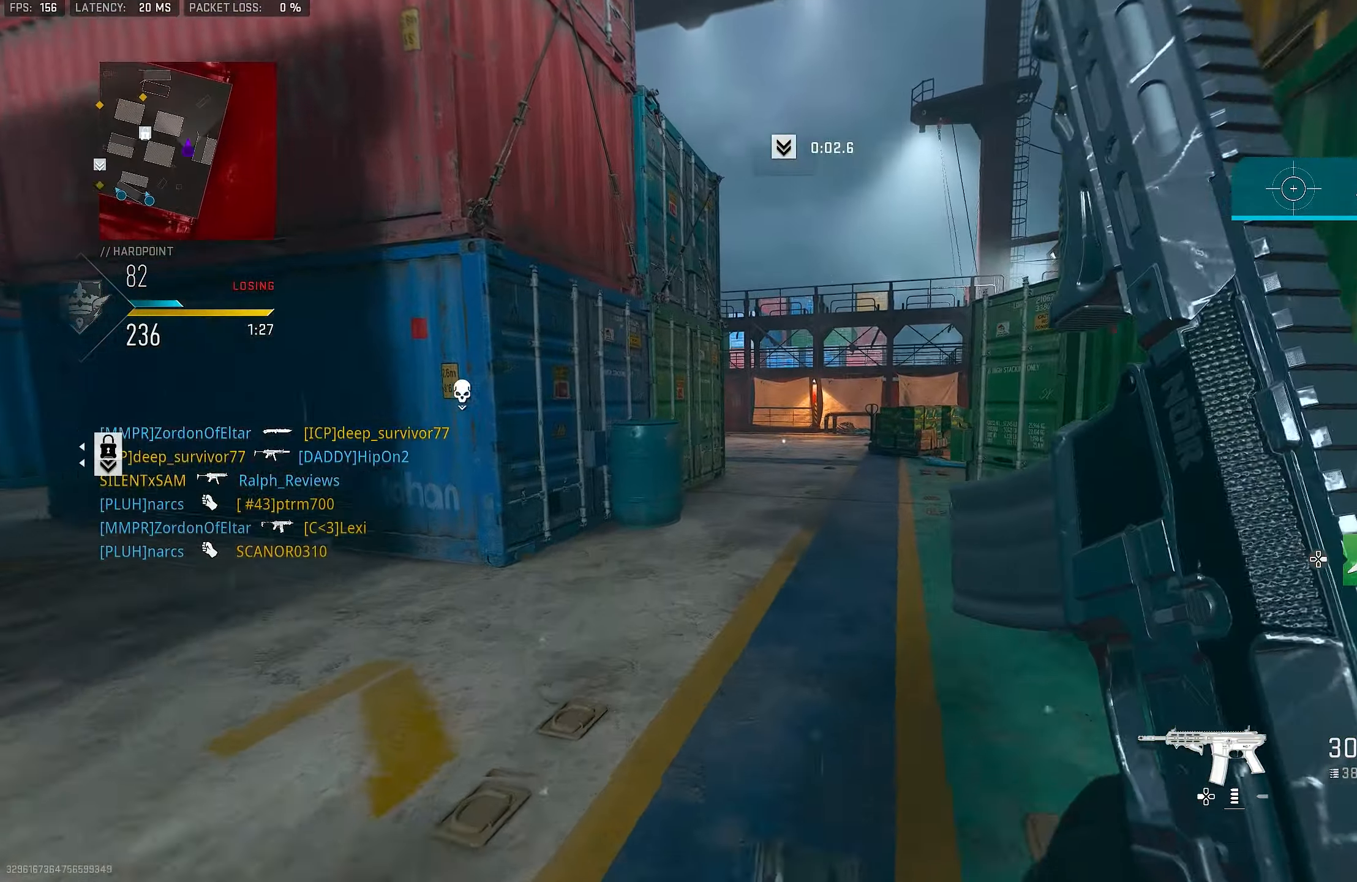
{"buttons": [], "left_stick": "up", "right_stick": "center", "events": [[84, "L3", "up"], [250, "right_stick", "center"], [350, "right_stick", "right"], [450, "right_stick", "center"]]}
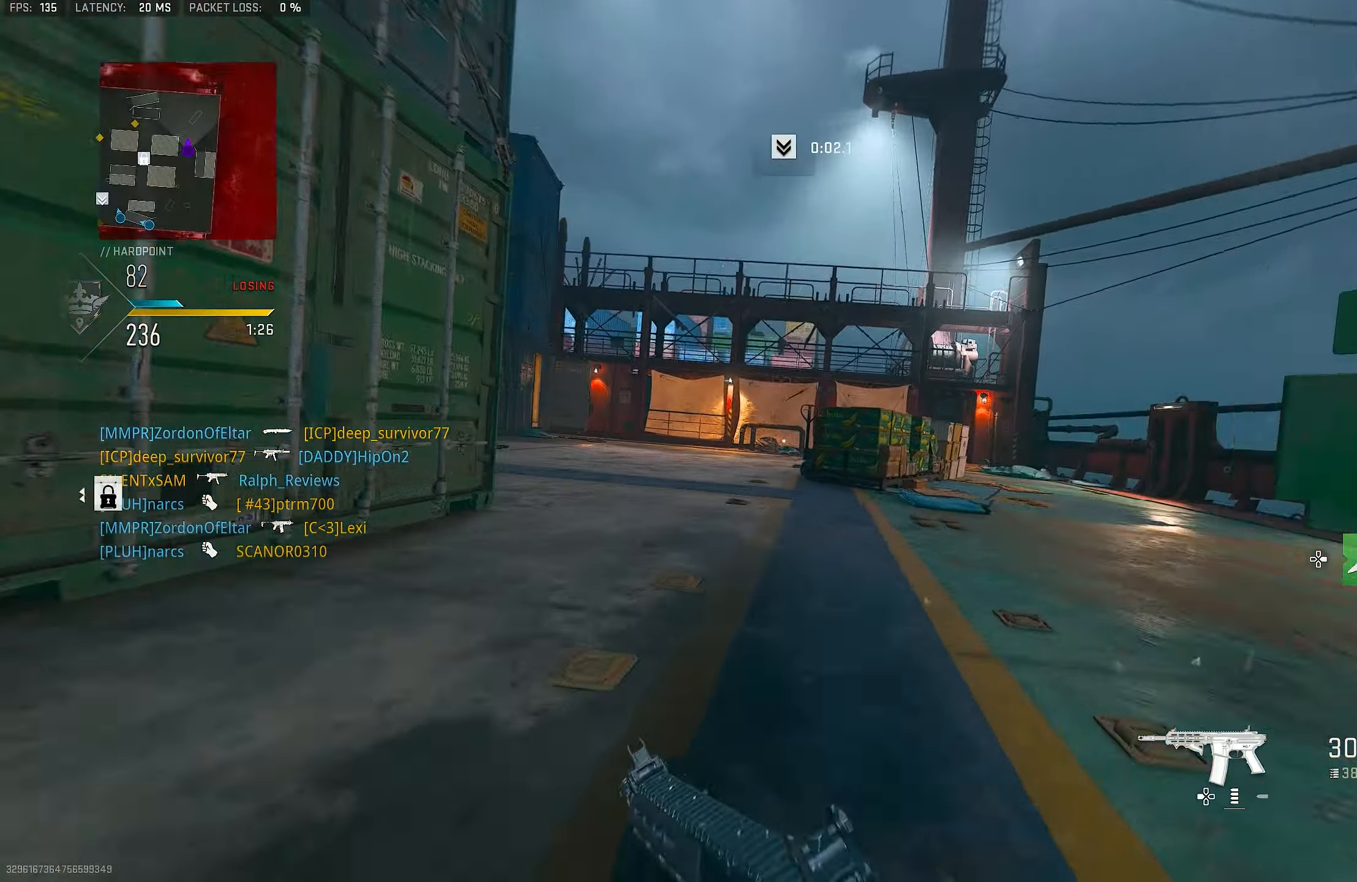
{"buttons": [], "left_stick": "up", "right_stick": "center", "events": [[117, "right_stick", "left"], [284, "R3", "down"], [284, "right_stick", "center"], [450, "R3", "up"]]}
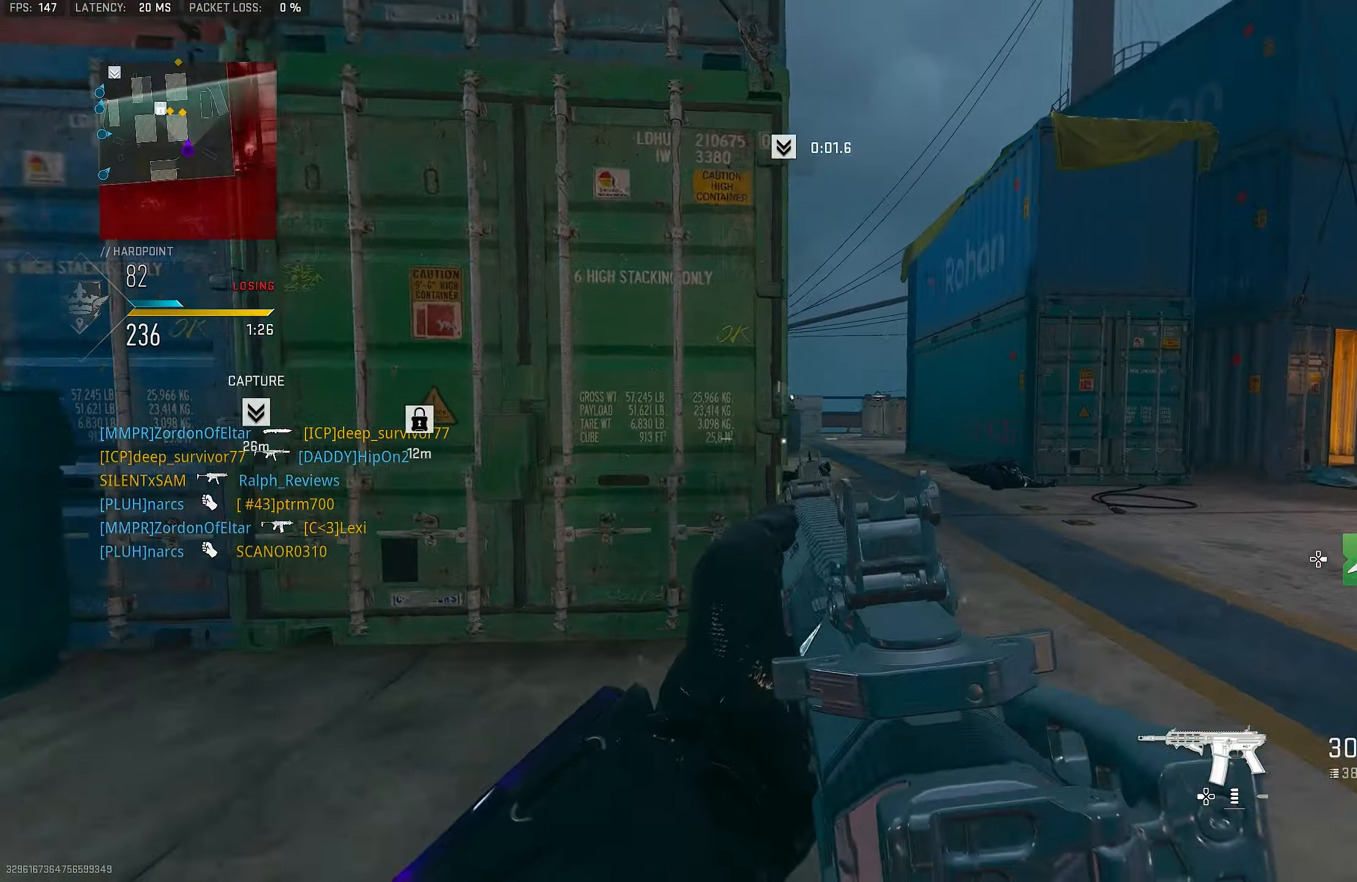
{"buttons": [], "left_stick": "up-right", "right_stick": "left", "events": [[150, "left_stick", "up-right"], [217, "right_stick", "right"], [284, "right_stick", "center"], [384, "right_stick", "left"]]}
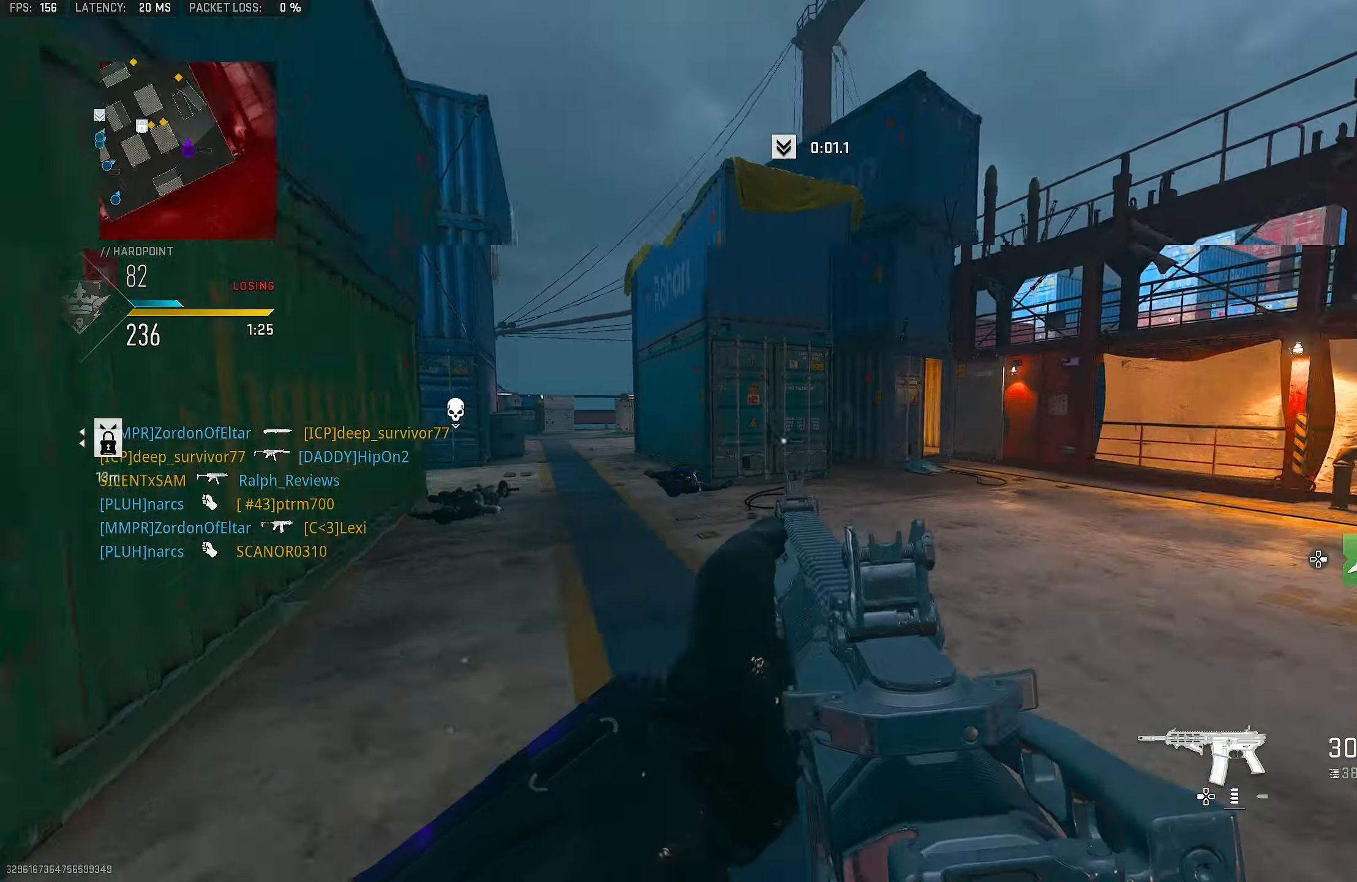
{"buttons": ["L1"], "left_stick": "up-right", "right_stick": "center", "events": [[117, "right_stick", "center"], [184, "L1", "down"], [184, "right_stick", "left"], [317, "CROSS", "down"], [350, "right_stick", "center"], [450, "CROSS", "up"]]}
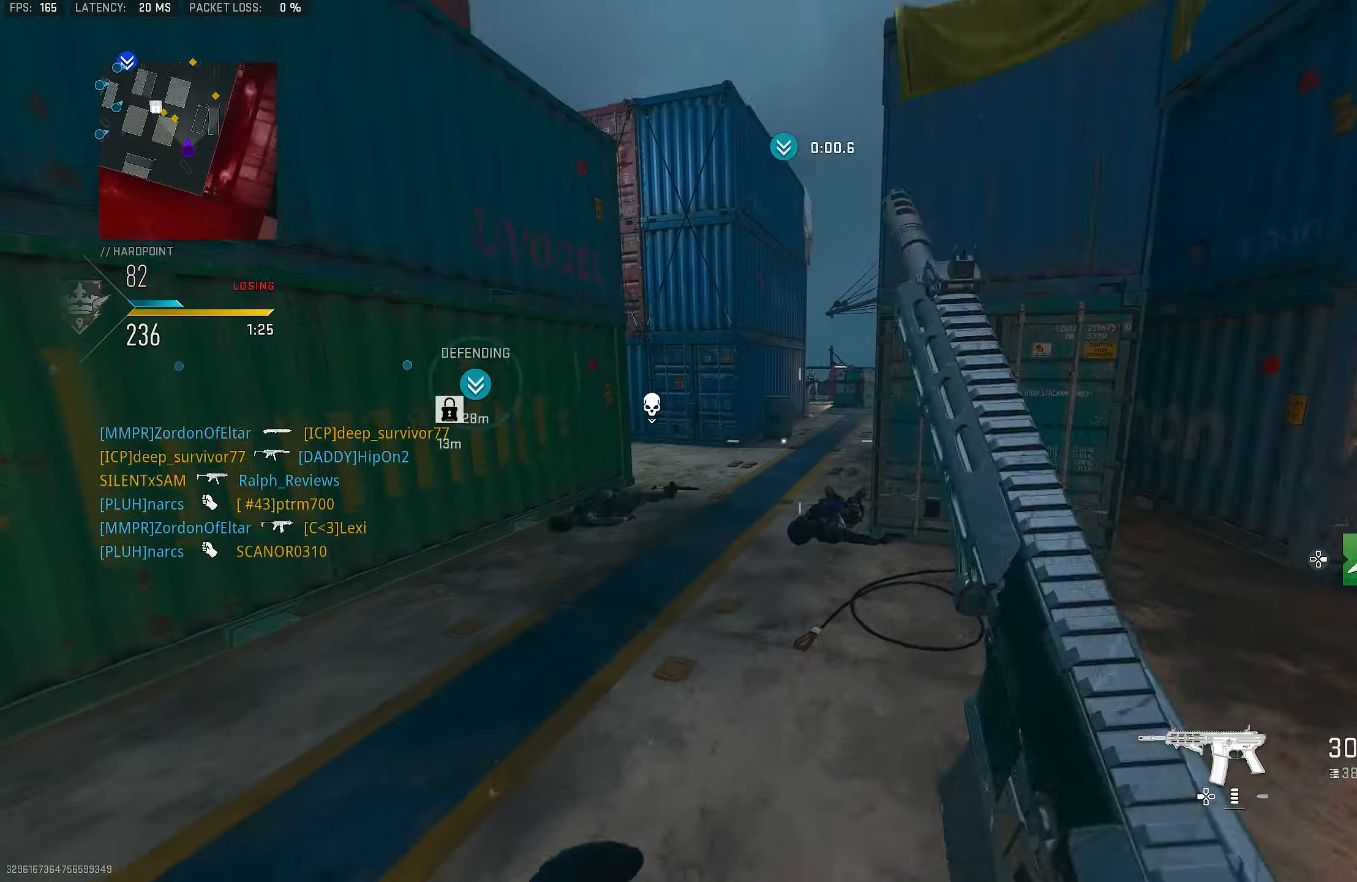
{"buttons": ["L3"], "left_stick": "up", "right_stick": "right", "events": [[184, "L1", "up"], [250, "right_stick", "right"], [384, "left_stick", "up"], [417, "L3", "down"]]}
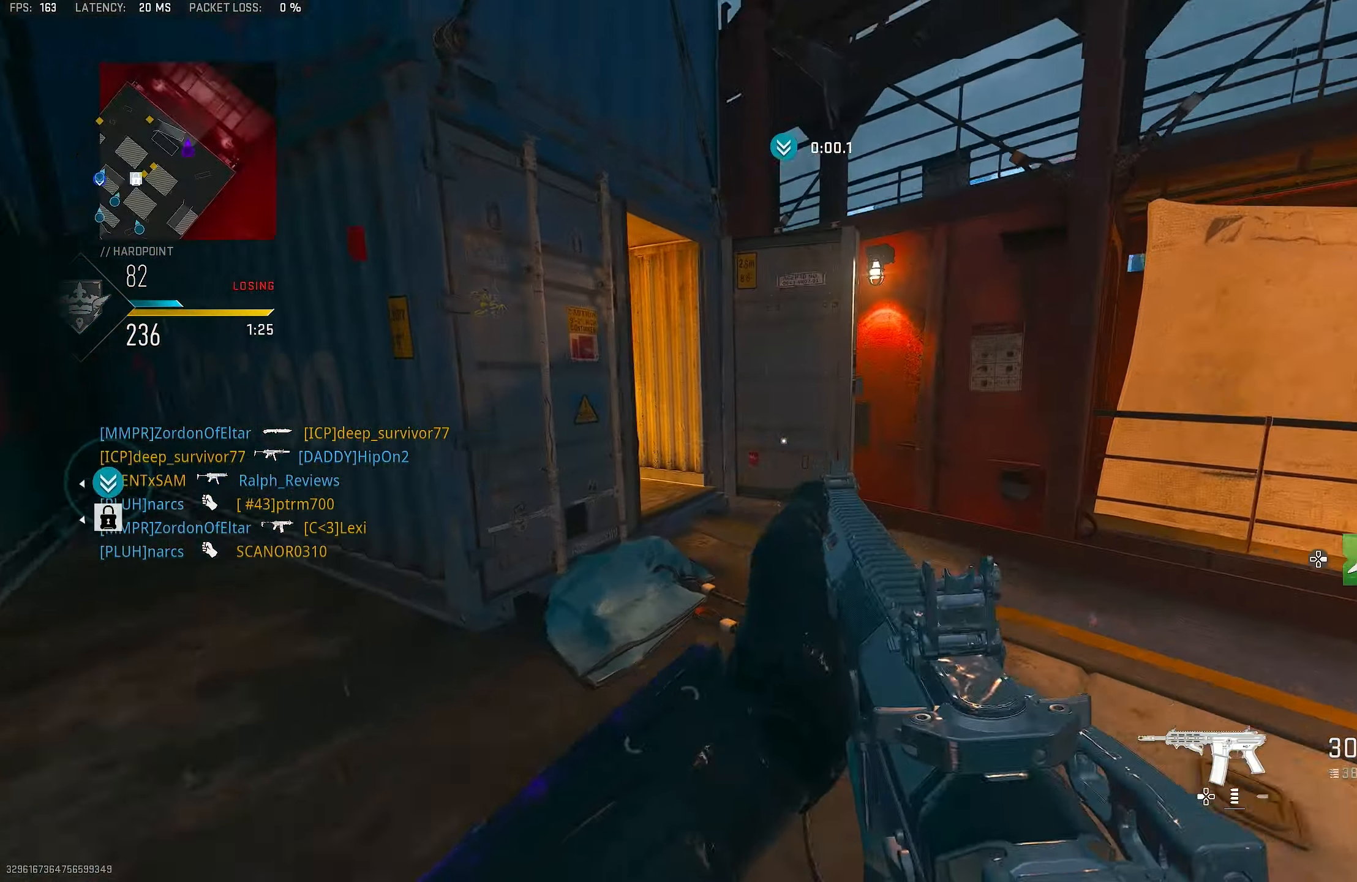
{"buttons": ["L1"], "left_stick": "up-right", "right_stick": "center", "events": [[17, "right_stick", "center"], [84, "right_stick", "left"], [184, "L3", "up"], [284, "CROSS", "down"], [317, "L1", "down"], [317, "left_stick", "up-right"], [416, "CROSS", "up"], [483, "right_stick", "center"]]}
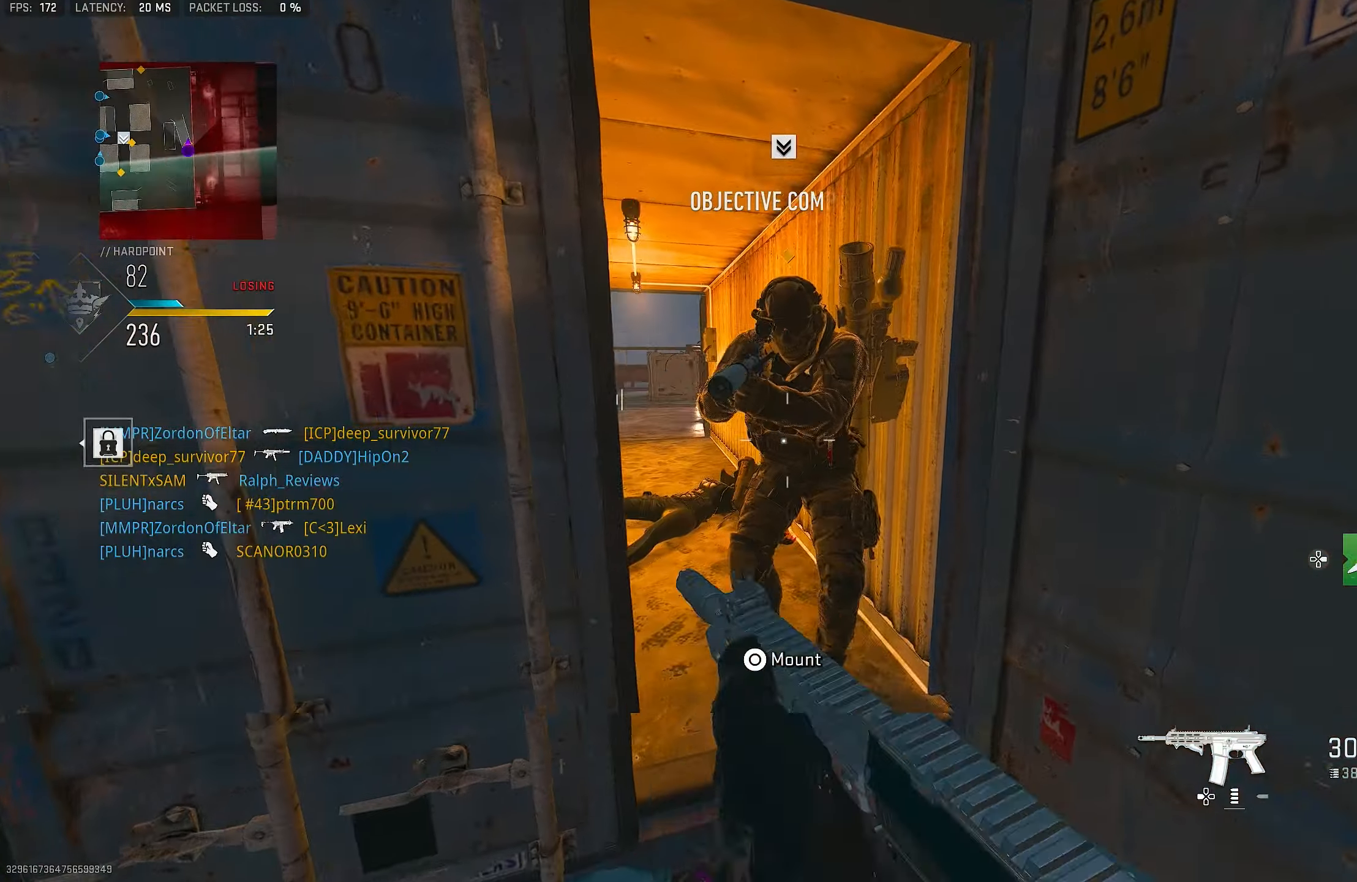
{"buttons": [], "left_stick": "up", "right_stick": "center", "events": [[50, "right_stick", "right"], [83, "left_stick", "right"], [116, "L1", "up"], [183, "left_stick", "up-right"], [316, "L3", "down"], [316, "left_stick", "up"], [350, "right_stick", "center"], [416, "L3", "up"]]}
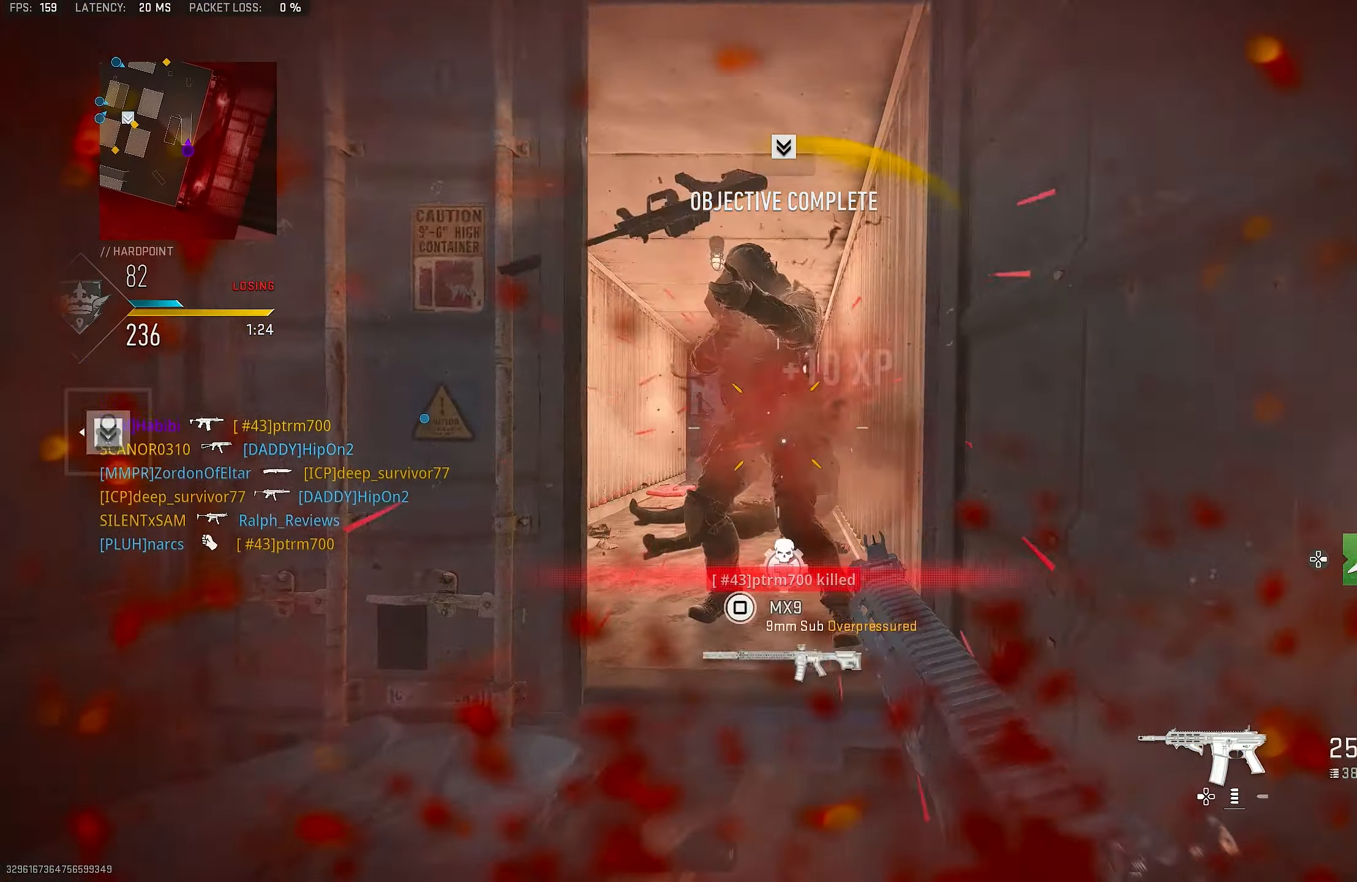
{"buttons": ["R1"], "left_stick": "down-right", "right_stick": "up-left", "events": [[116, "right_stick", "left"], [266, "left_stick", "up-right"], [283, "L1", "down"], [316, "R1", "down"], [316, "right_stick", "center"], [383, "L1", "up"], [383, "right_stick", "up-right"], [416, "left_stick", "down-right"], [483, "right_stick", "up-left"]]}
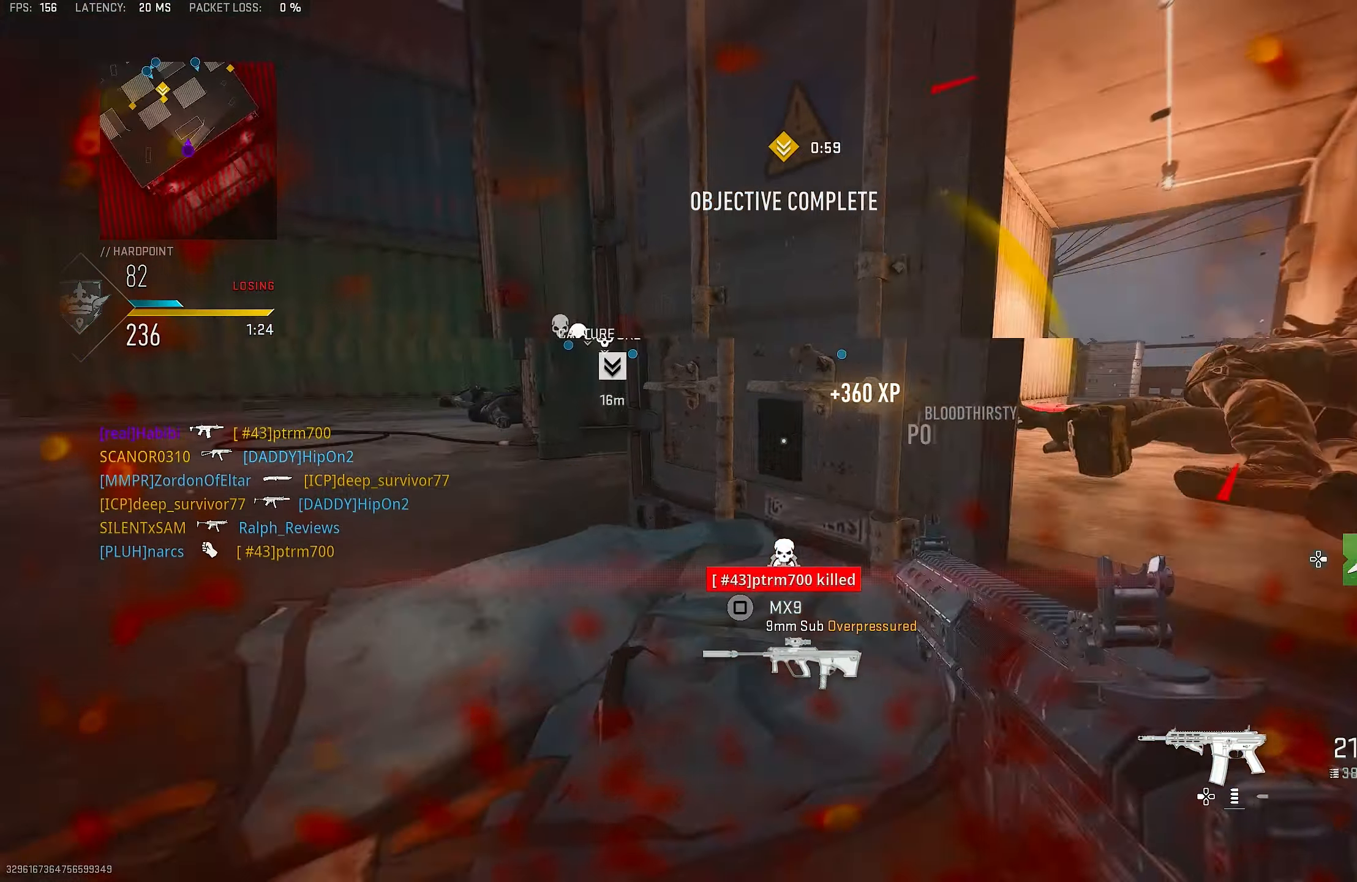
{"buttons": ["CROSS", "R1", "L3"], "left_stick": "up", "right_stick": "center", "events": [[16, "R3", "down"], [50, "right_stick", "up"], [183, "left_stick", "up-right"], [183, "right_stick", "center"], [250, "left_stick", "up-left"], [350, "left_stick", "up"], [383, "CROSS", "down"], [416, "R3", "up"], [483, "L3", "down"]]}
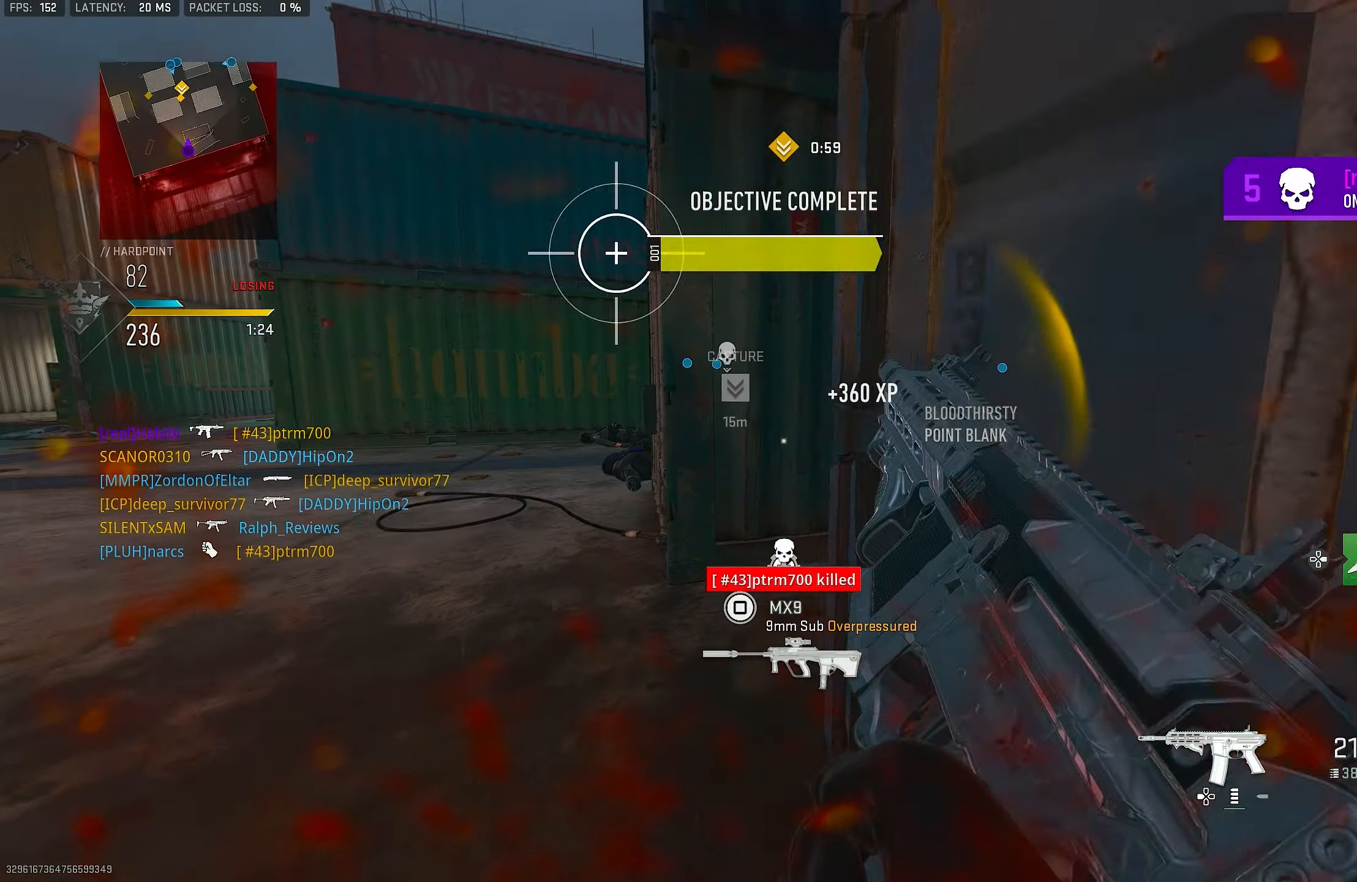
{"buttons": [], "left_stick": "up-left", "right_stick": "center", "events": [[50, "CROSS", "up"], [150, "L3", "up"], [150, "R1", "up"], [150, "SQUARE", "down"], [183, "SQUARE", "up"], [183, "left_stick", "down-left"], [216, "right_stick", "down-left"], [316, "right_stick", "left"], [350, "left_stick", "up-left"], [416, "right_stick", "center"]]}
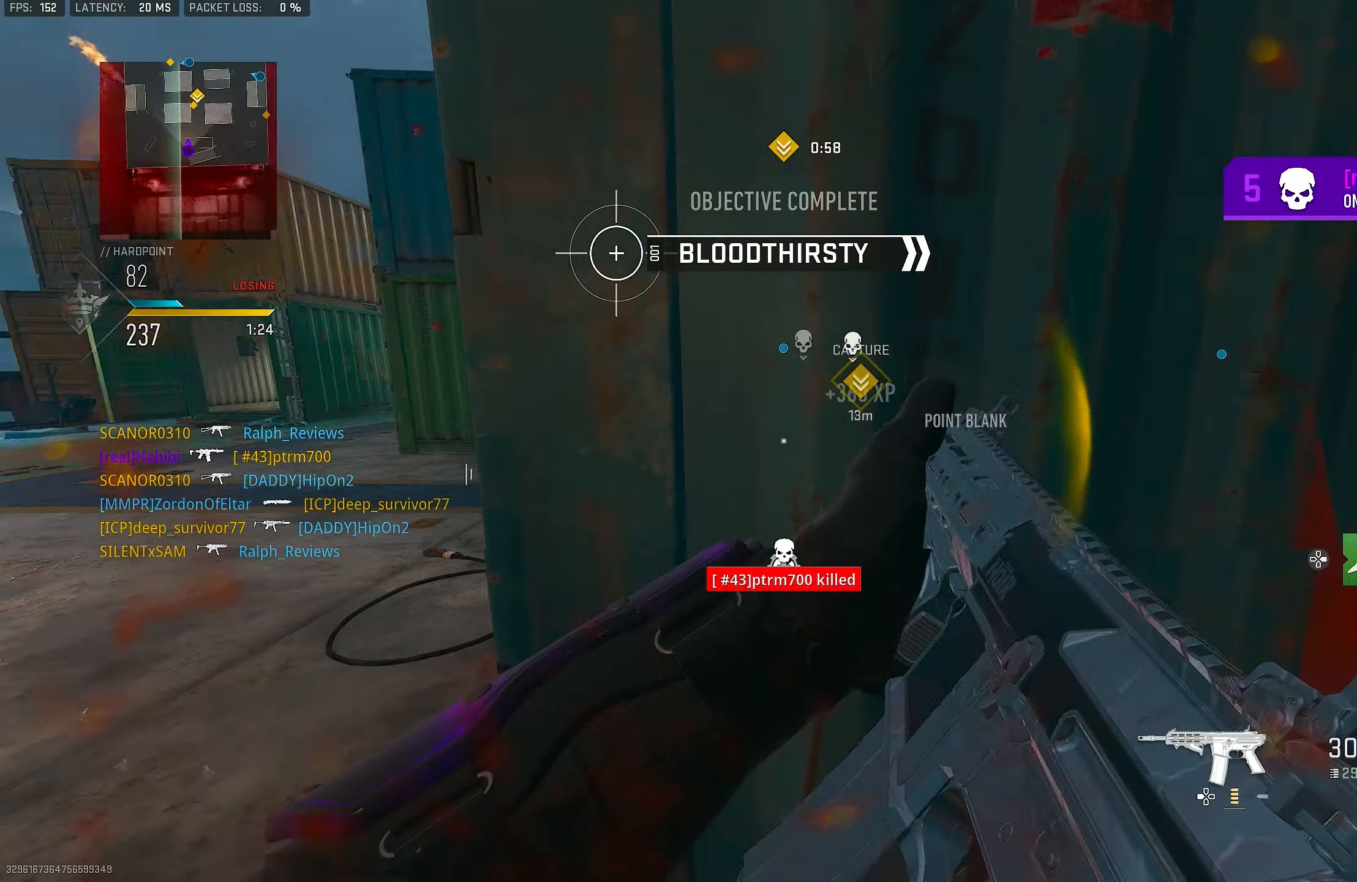
{"buttons": [], "left_stick": "up-right", "right_stick": "center", "events": [[50, "left_stick", "up"], [483, "left_stick", "up-right"]]}
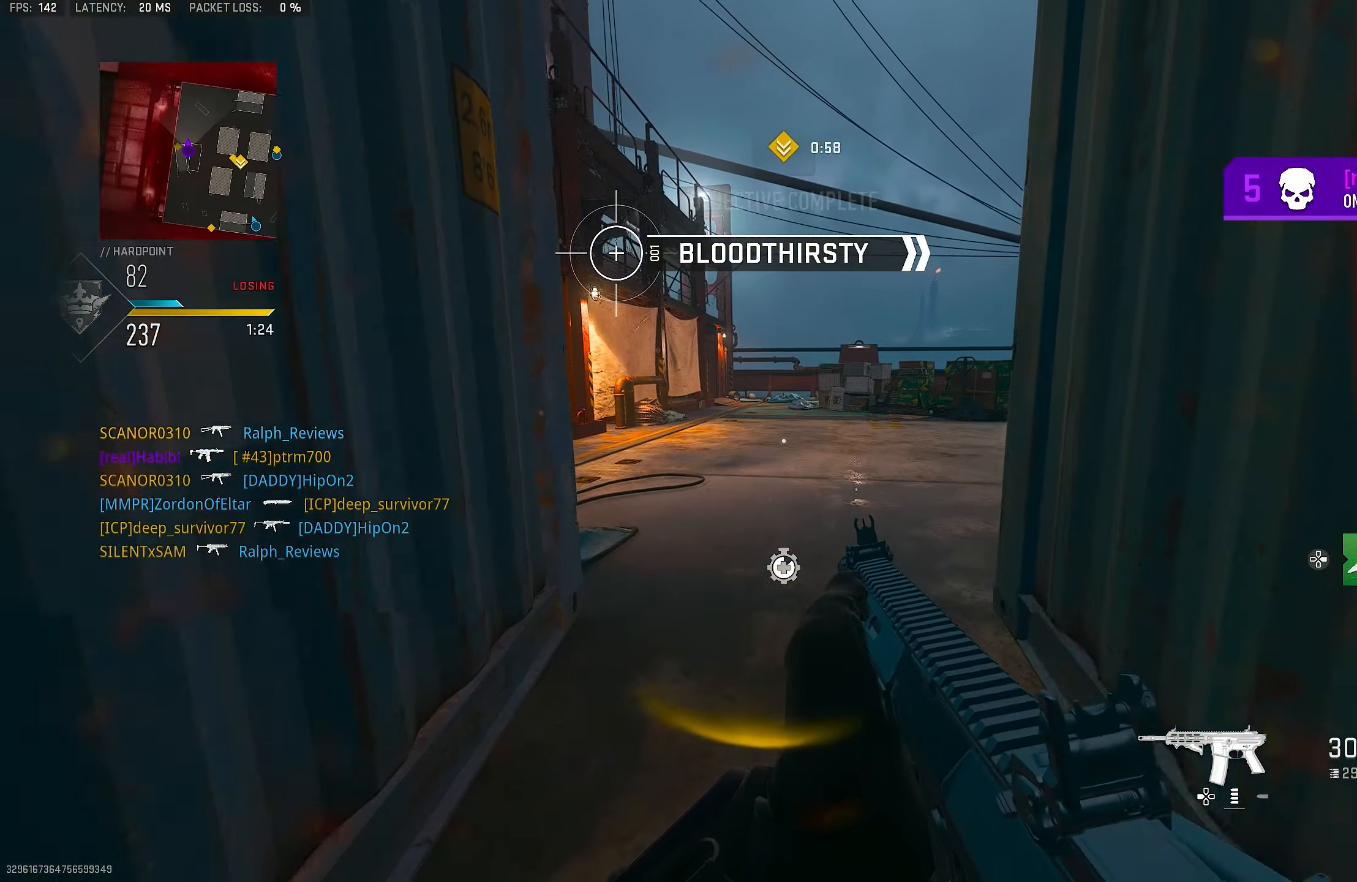
{"buttons": ["R3"], "left_stick": "down-right", "right_stick": "left", "events": [[316, "right_stick", "left"], [450, "left_stick", "down-right"], [483, "R3", "down"]]}
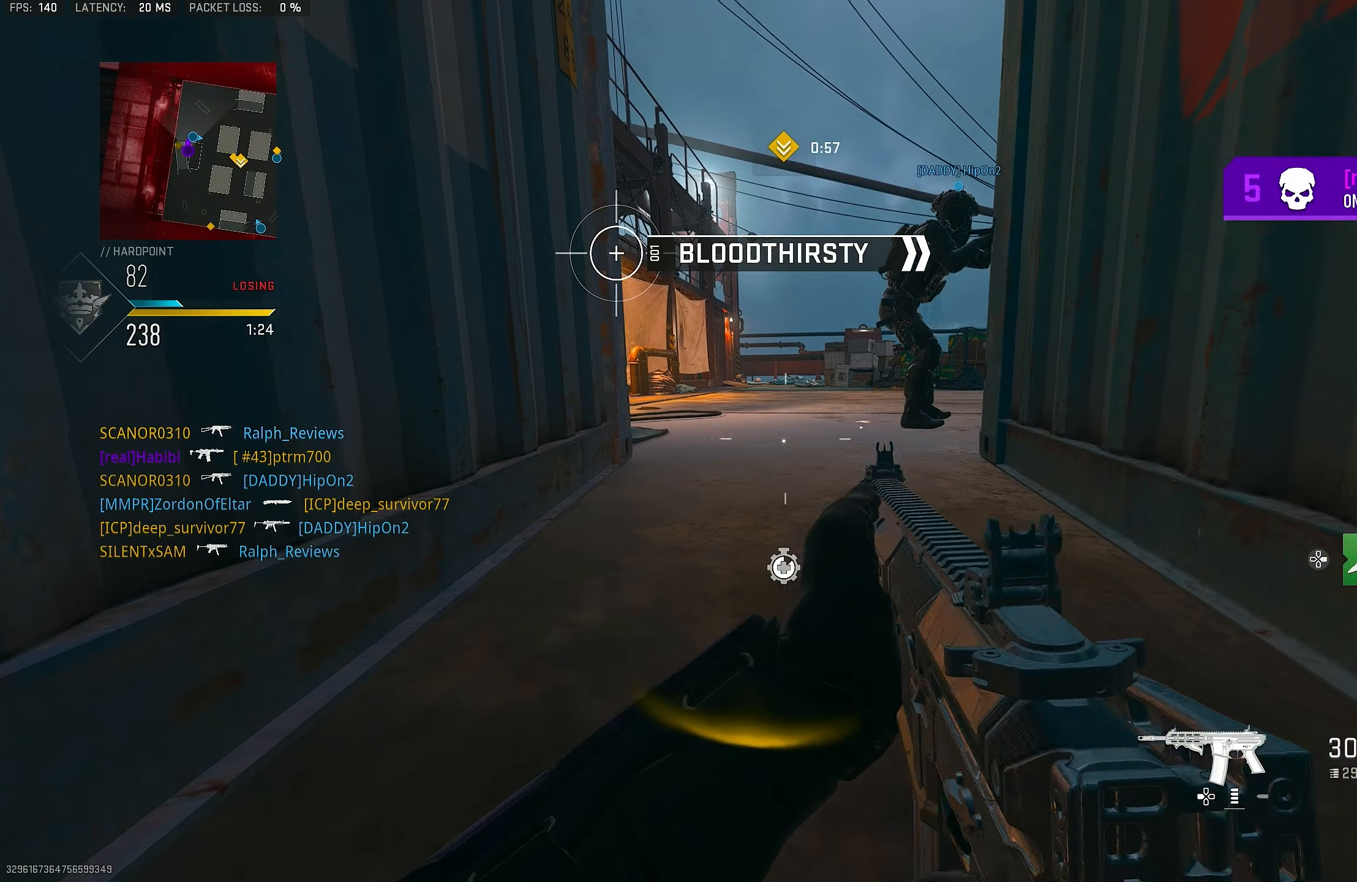
{"buttons": [], "left_stick": "down", "right_stick": "center", "events": [[250, "right_stick", "center"], [416, "R3", "up"], [483, "left_stick", "down"]]}